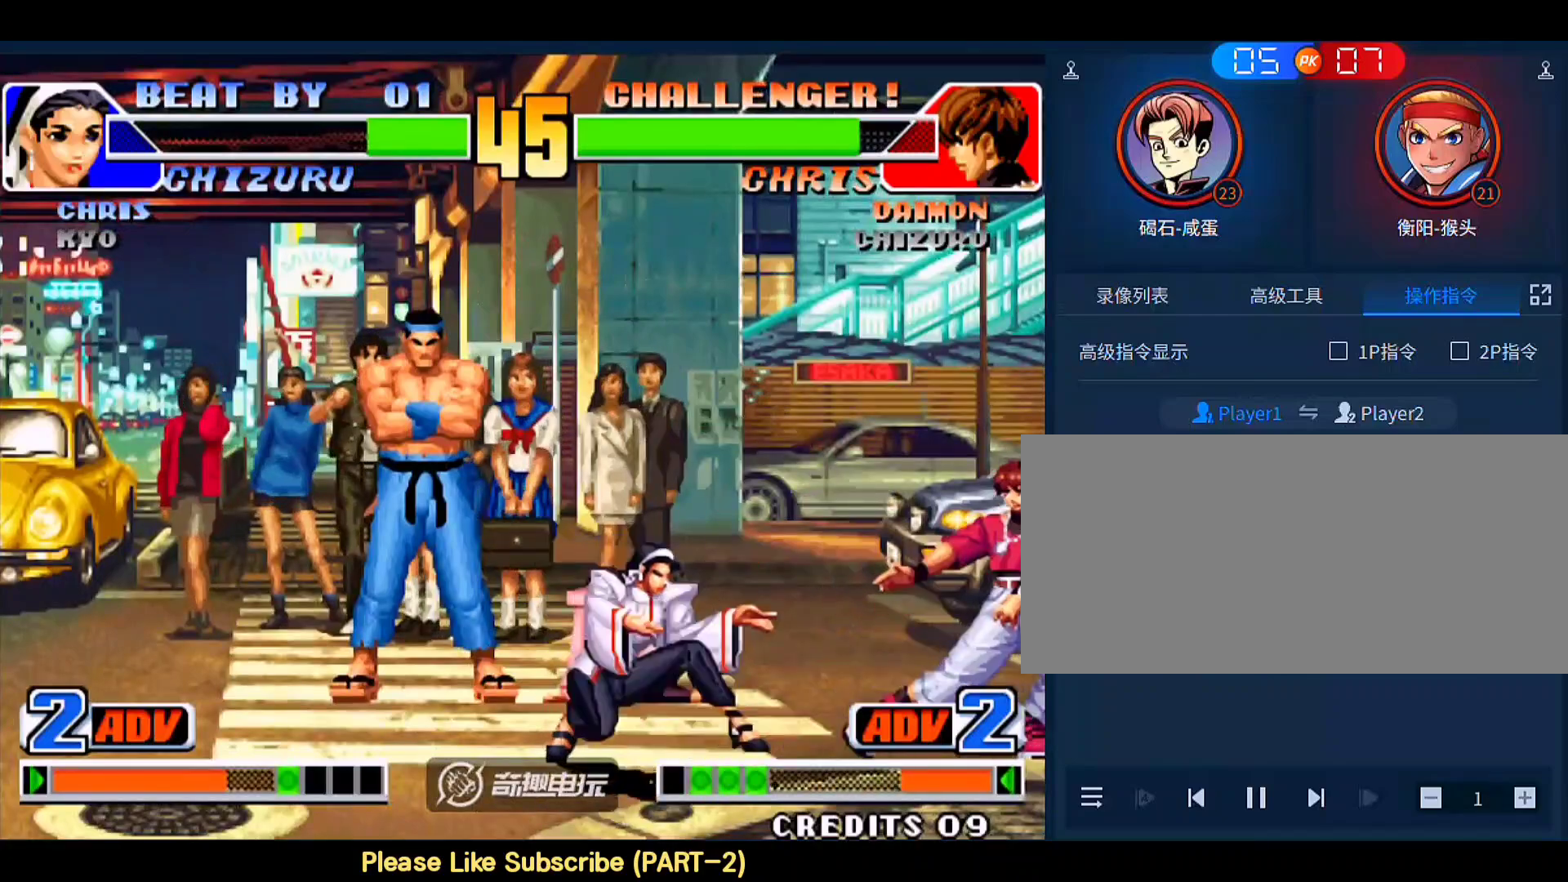
Gameplay with a controller (arcade stick); each line is a JSON object with the inputs held at the frame after it. "events" lists button and stick changes between this image and that frame as [ms after this image, input, new state], when the widget could be followed in between. Not read: L3 R3.
{"buttons": [], "left_stick": "left", "events": [[133, "left_stick", "right"], [267, "left_stick", "down-left"], [467, "left_stick", "left"]]}
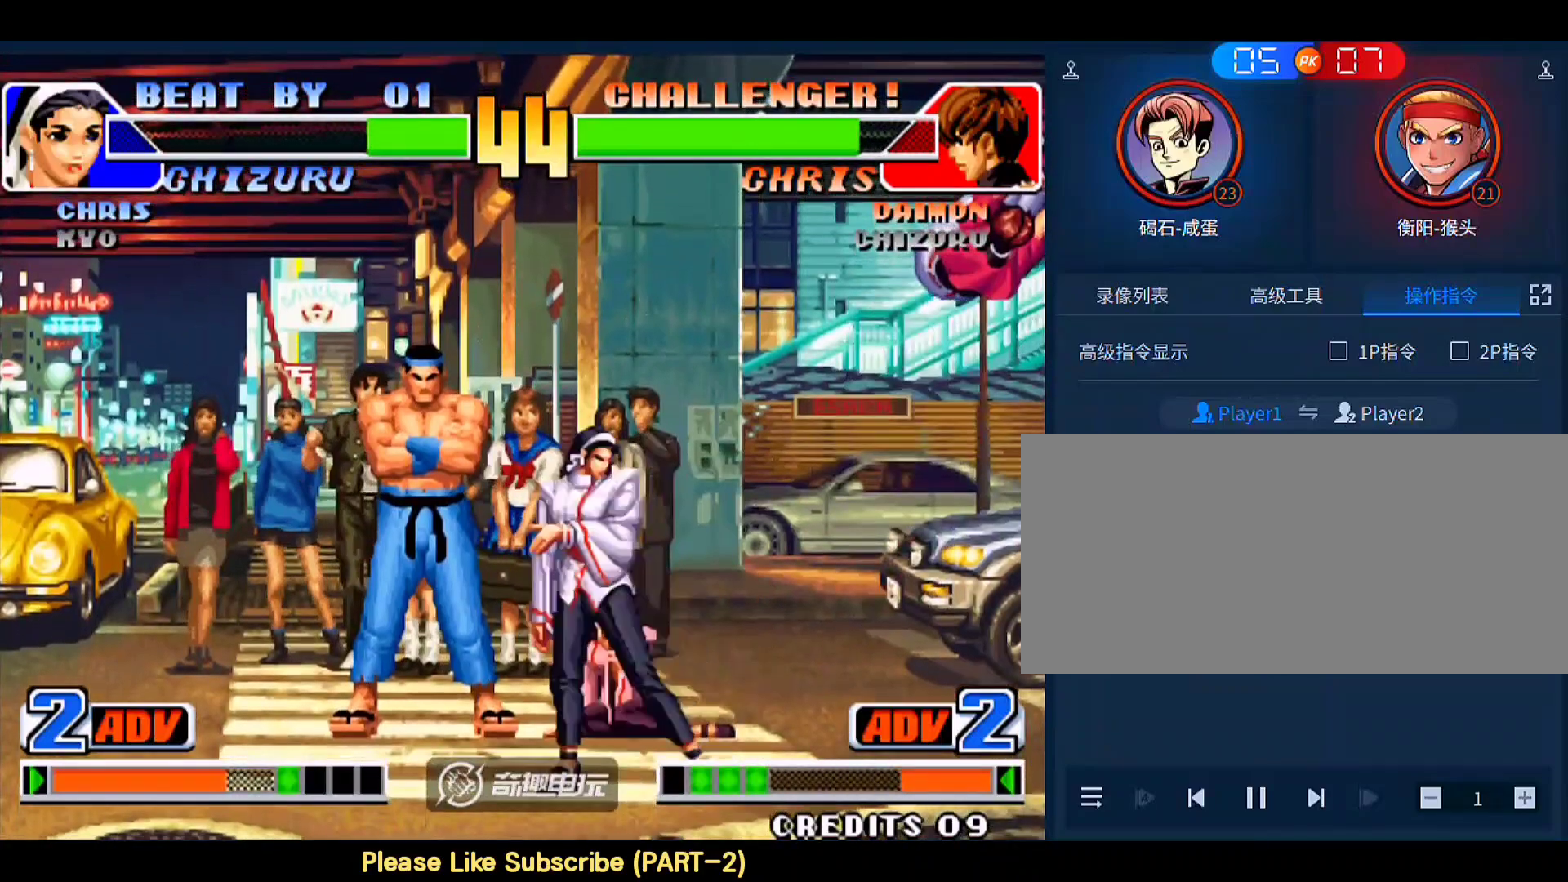
{"buttons": ["B"], "left_stick": "down", "events": [[133, "left_stick", "down-left"], [233, "left_stick", "right"], [500, "B", "down"], [500, "left_stick", "down"]]}
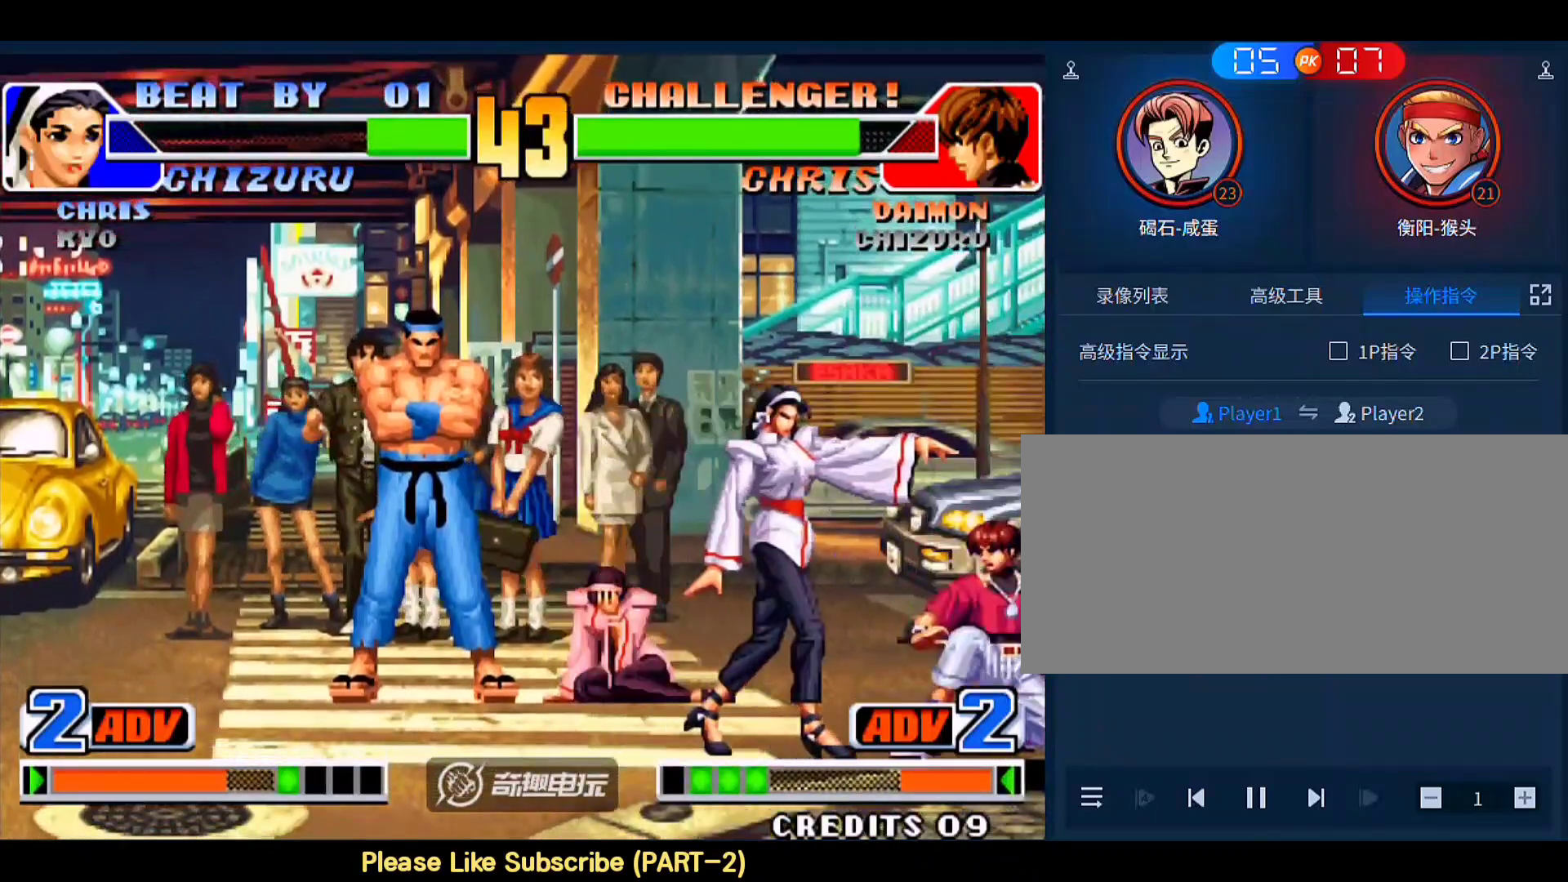
{"buttons": [], "left_stick": "down-left", "events": [[33, "left_stick", "down-left"], [100, "B", "up"], [333, "B", "down"], [400, "B", "up"]]}
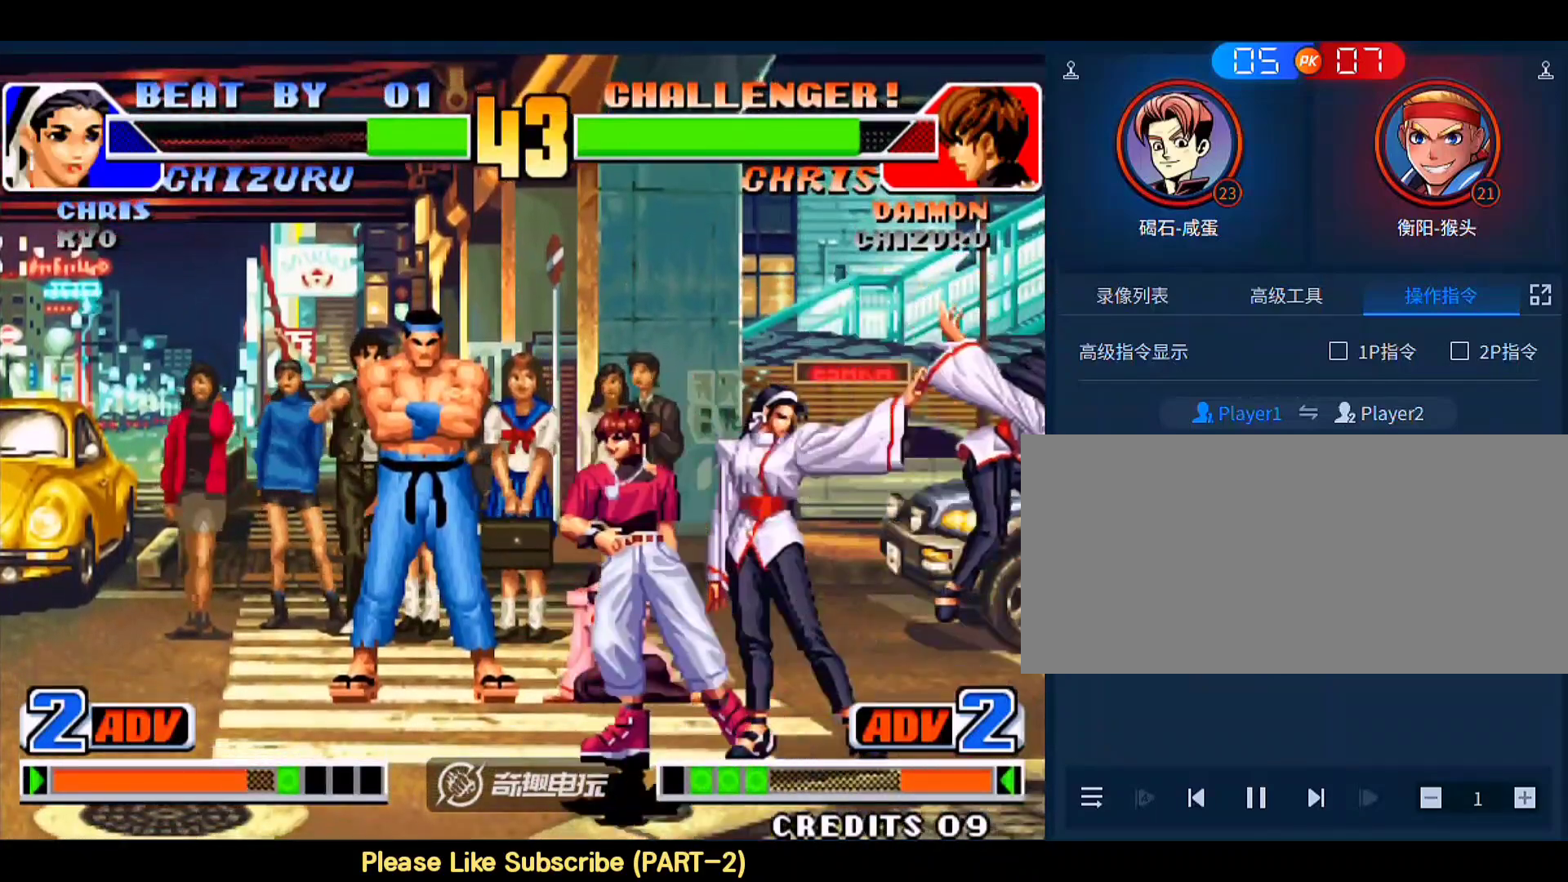
{"buttons": [], "left_stick": "down-right", "events": [[33, "left_stick", "right"], [133, "left_stick", "down-right"], [400, "B", "down"], [500, "B", "up"]]}
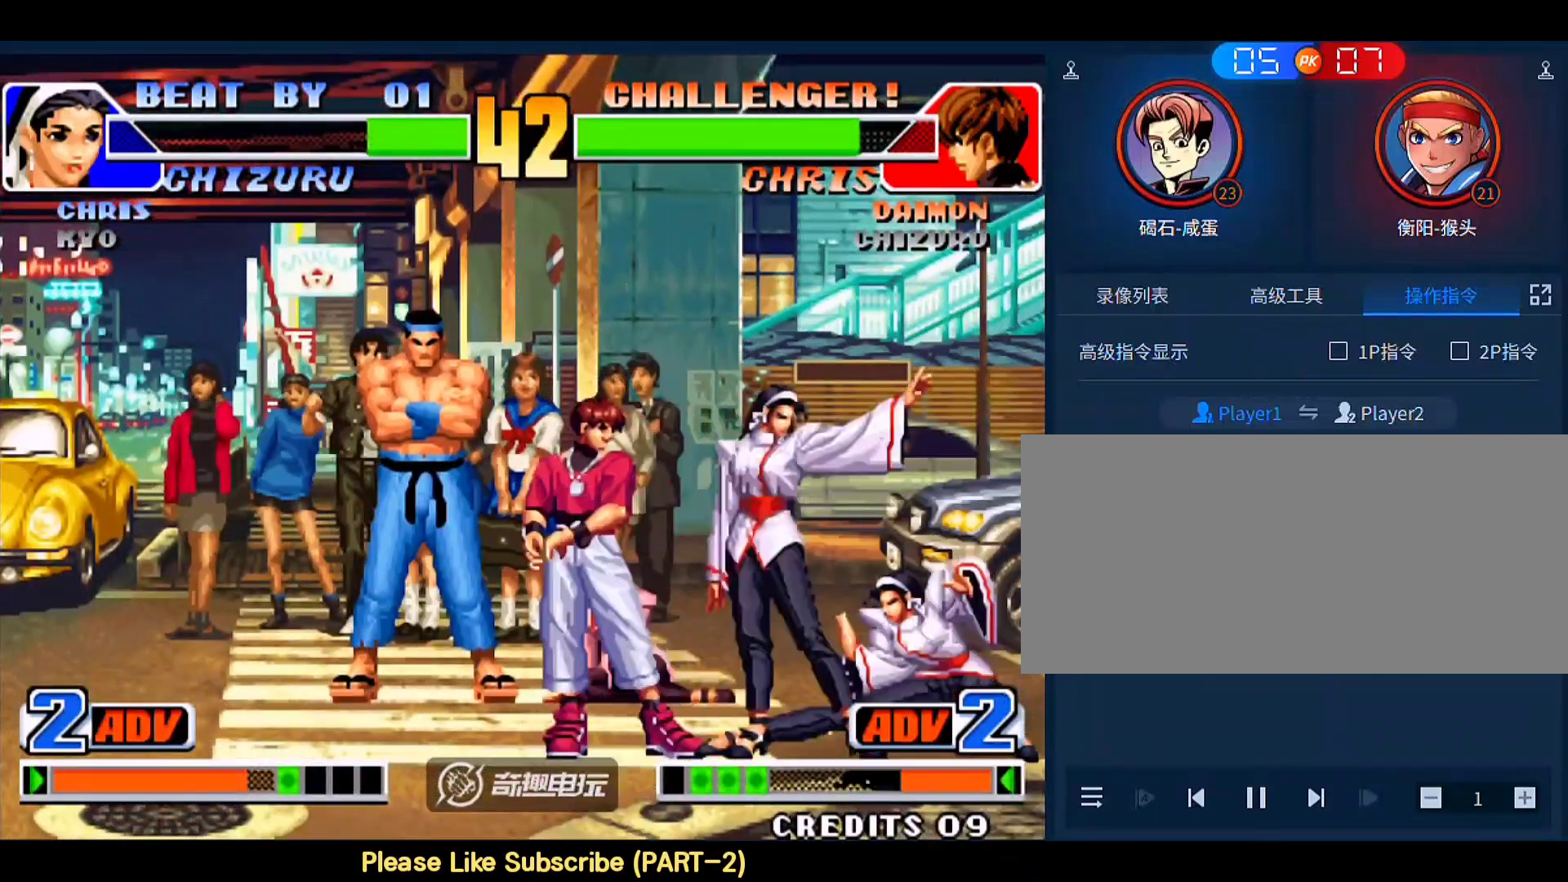
{"buttons": [], "left_stick": "center", "events": [[333, "left_stick", "right"], [433, "left_stick", "left"], [500, "left_stick", "center"]]}
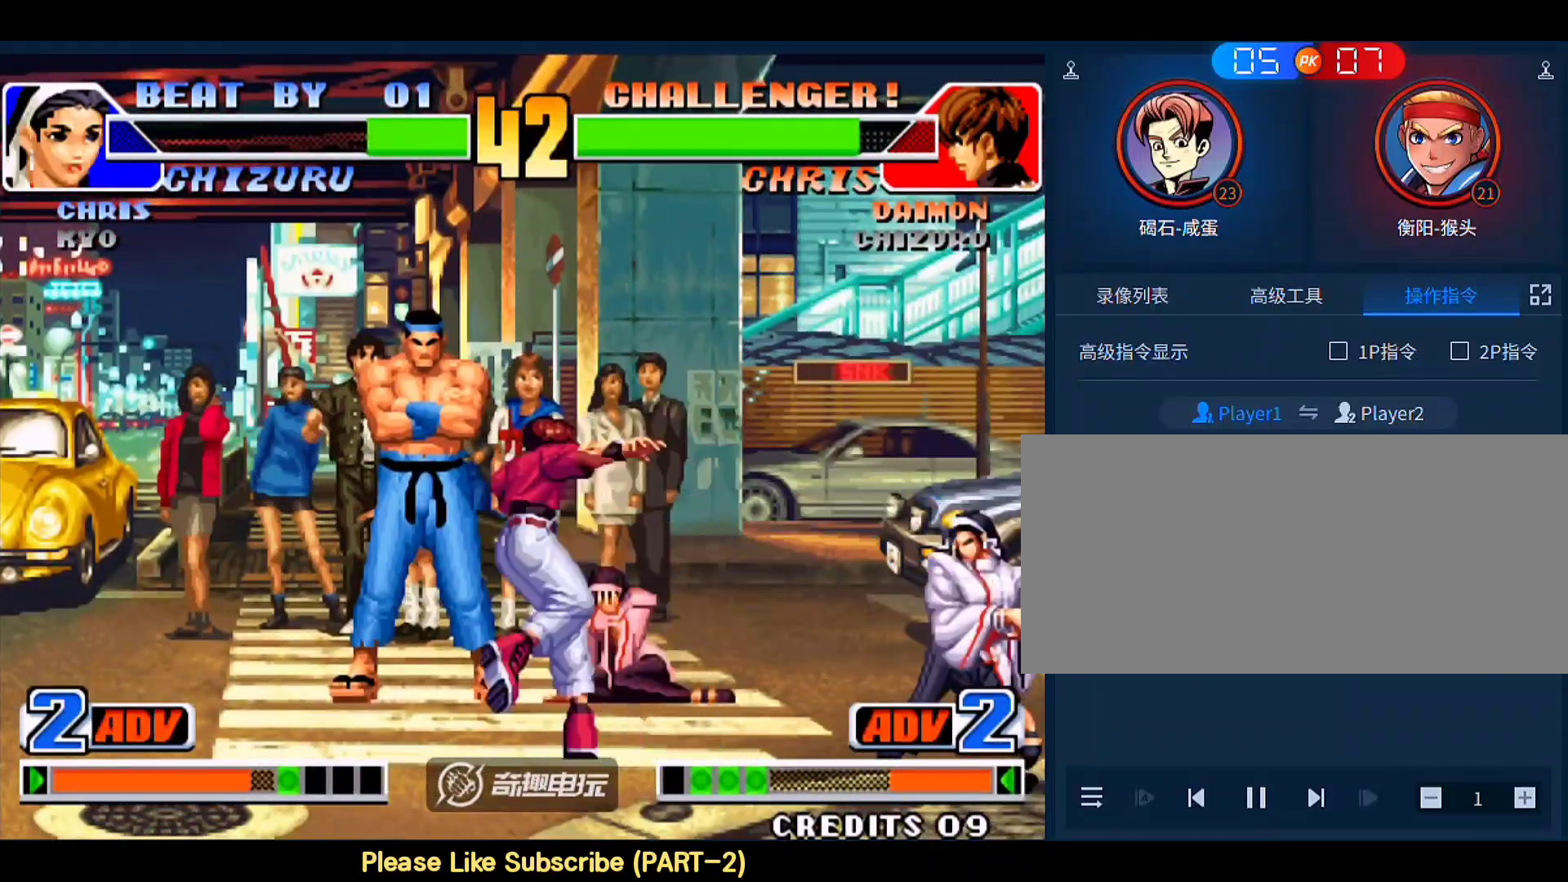
{"buttons": [], "left_stick": "left", "events": [[67, "left_stick", "left"]]}
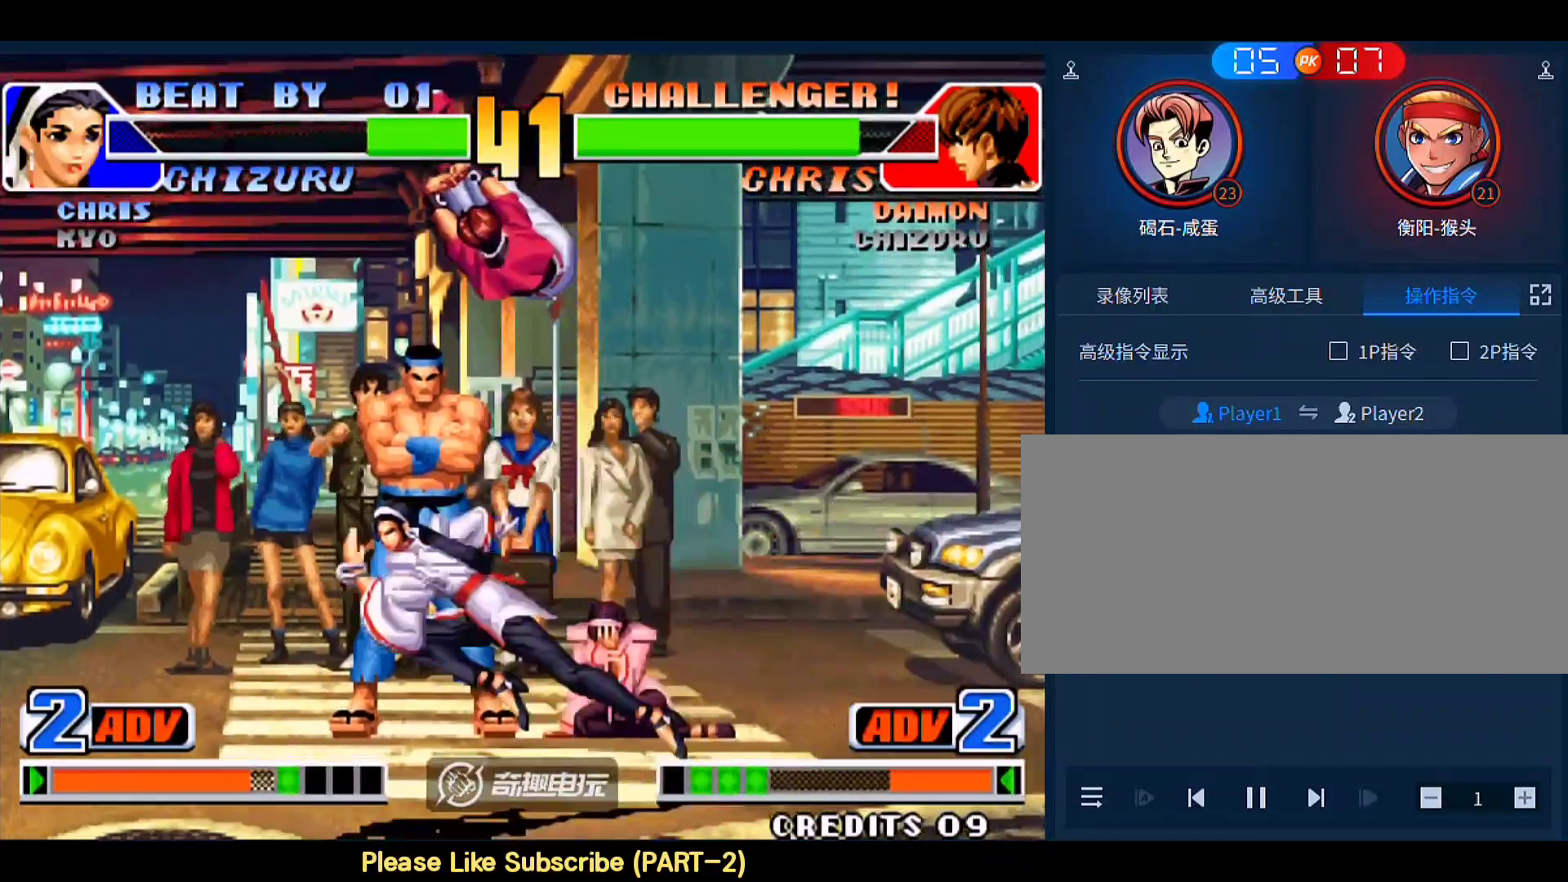
{"buttons": [], "left_stick": "down-left", "events": [[33, "left_stick", "down-left"], [67, "B", "down"], [167, "B", "up"], [300, "left_stick", "center"], [367, "left_stick", "down-right"], [433, "A", "down"], [433, "left_stick", "down-left"], [500, "A", "up"]]}
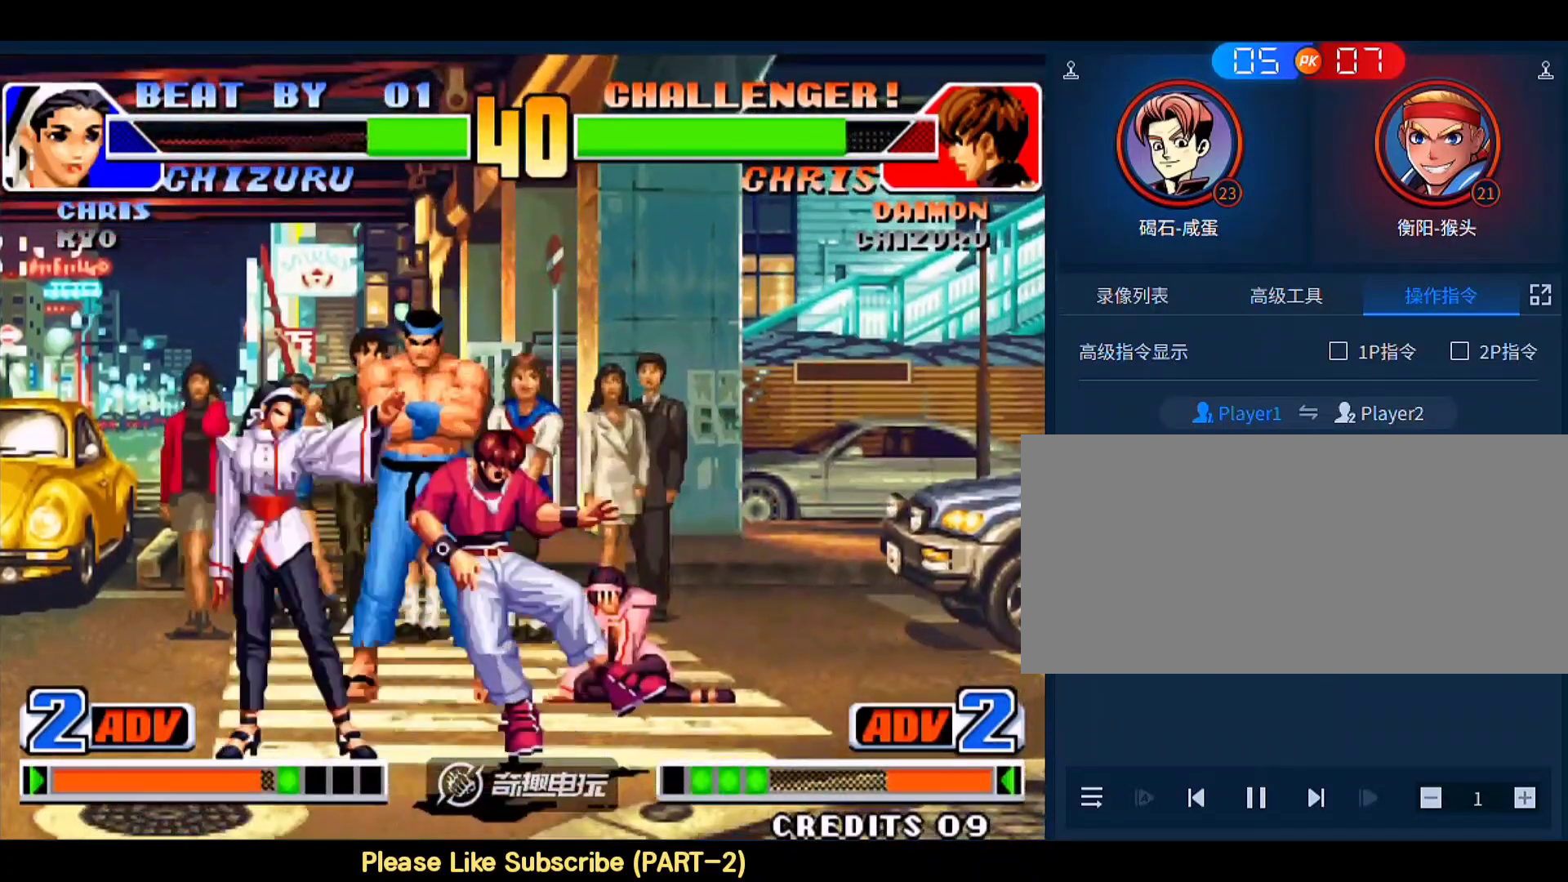
{"buttons": [], "left_stick": "down-left", "events": [[100, "left_stick", "down-right"], [167, "A", "down"], [167, "left_stick", "right"], [333, "A", "up"], [333, "left_stick", "down-left"]]}
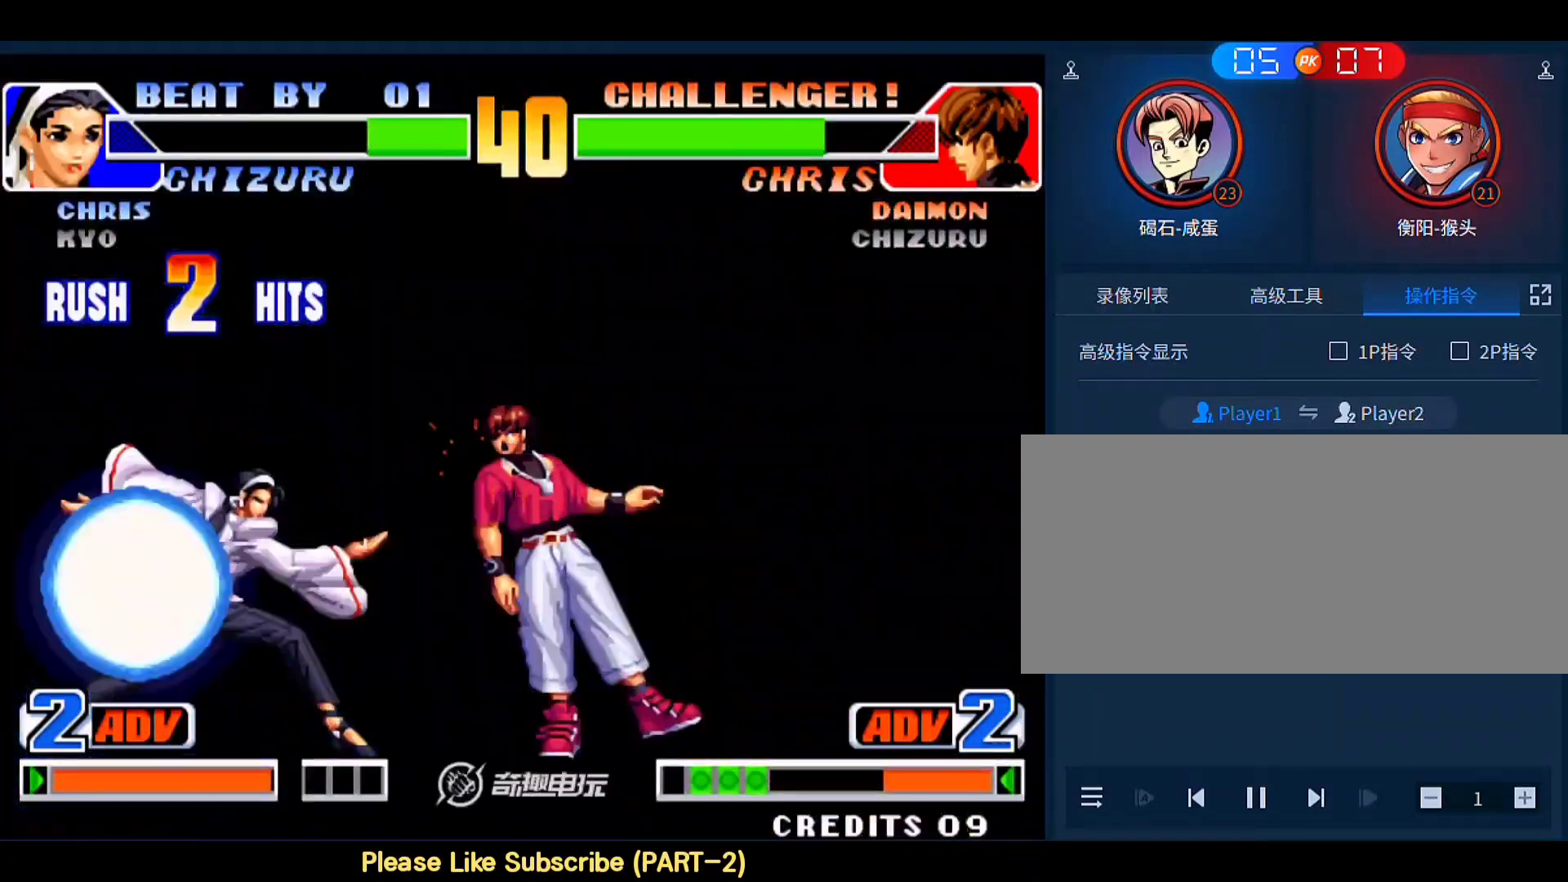
{"buttons": [], "left_stick": "center", "events": [[167, "left_stick", "center"]]}
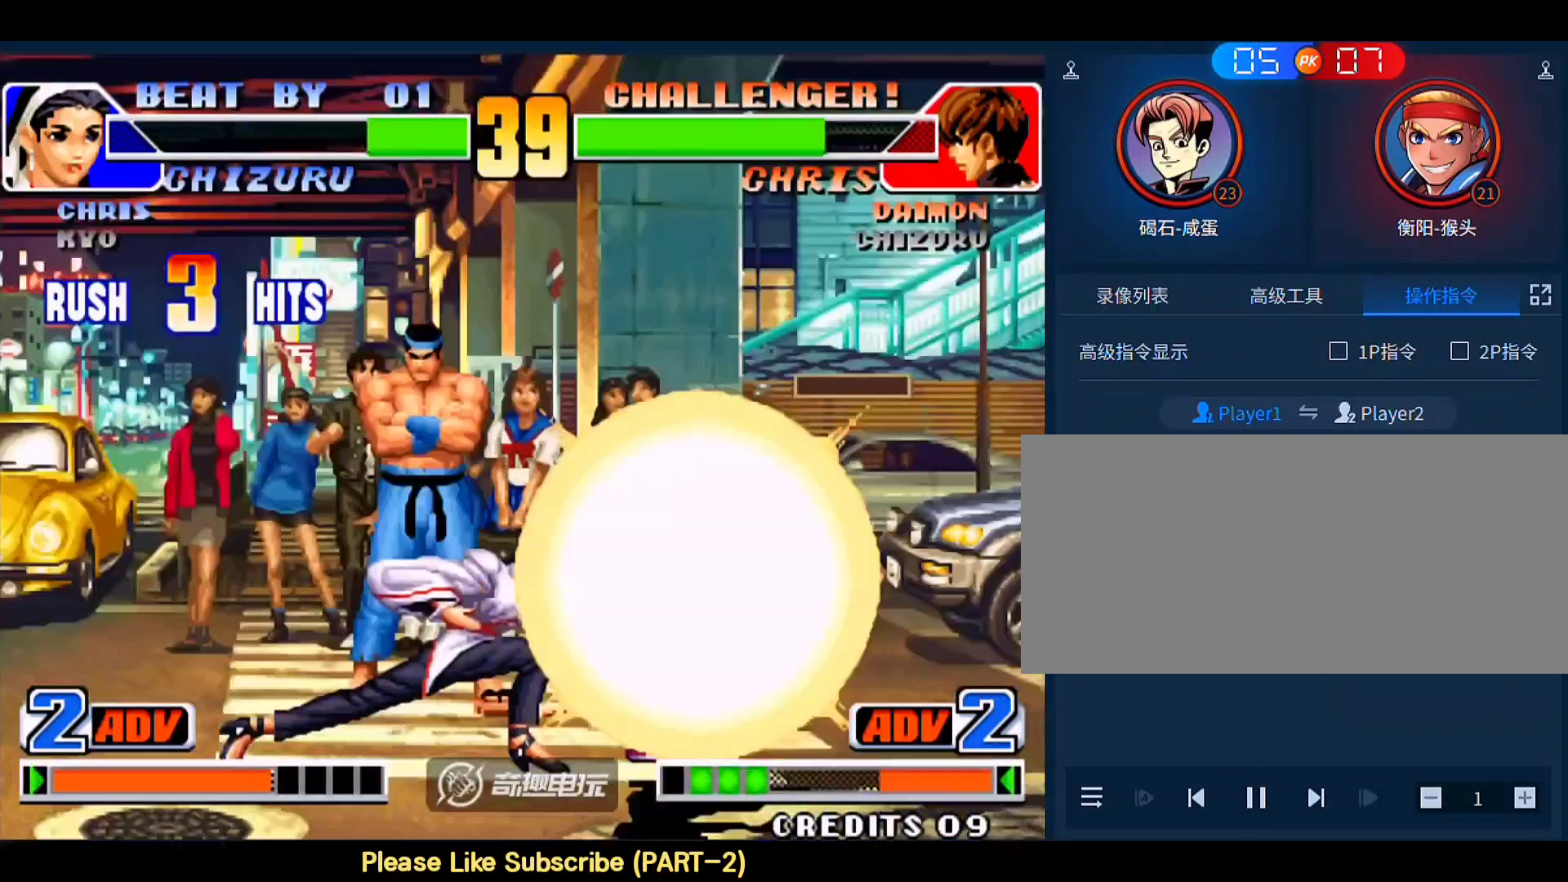
{"buttons": [], "left_stick": "center", "events": []}
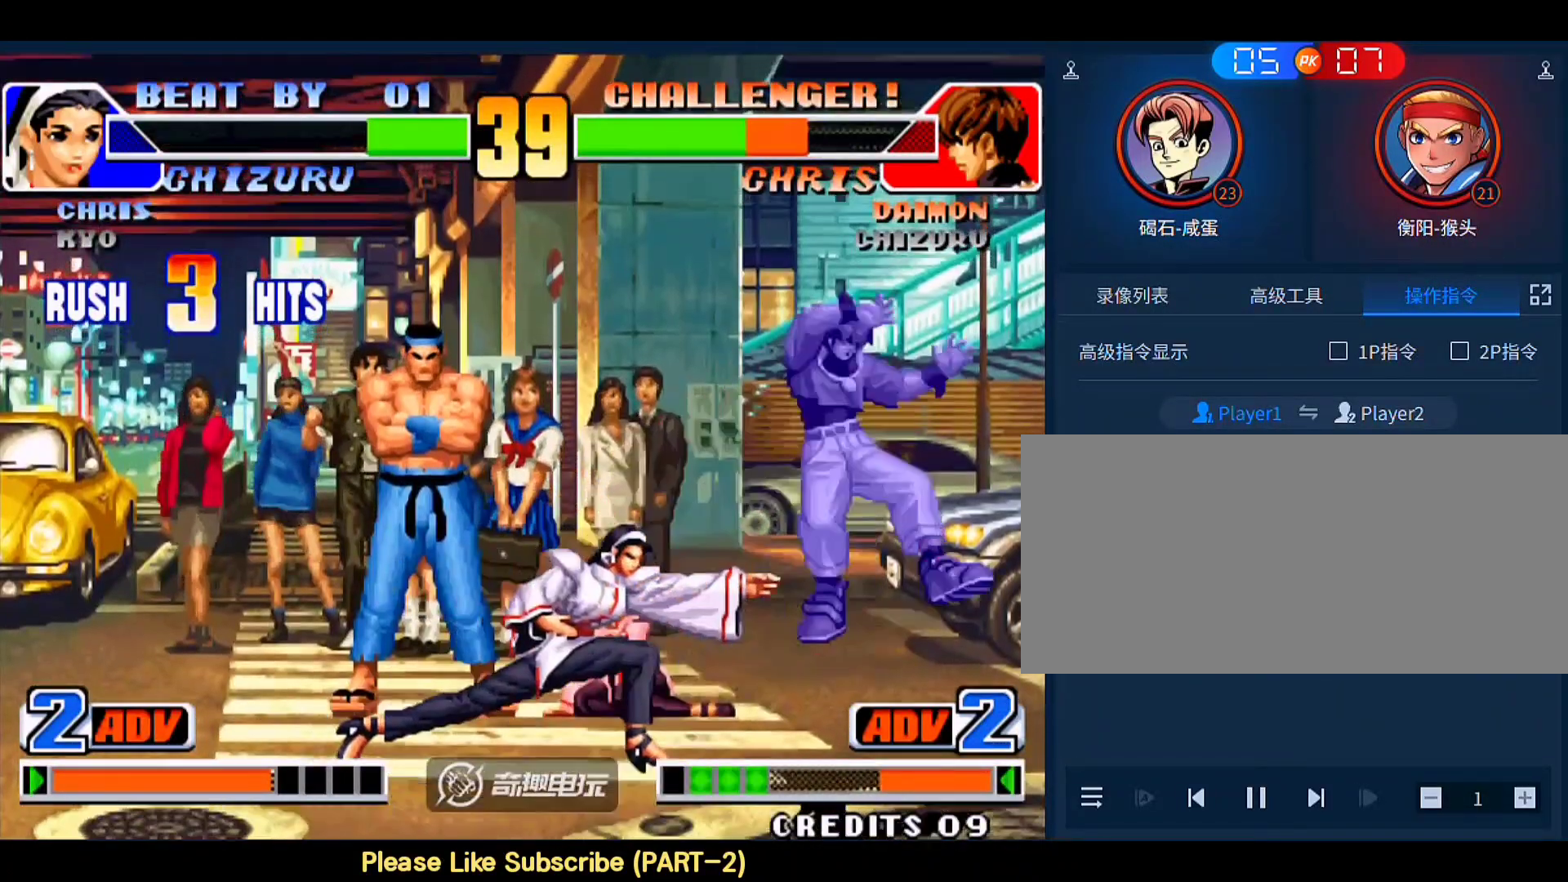
{"buttons": [], "left_stick": "center", "events": []}
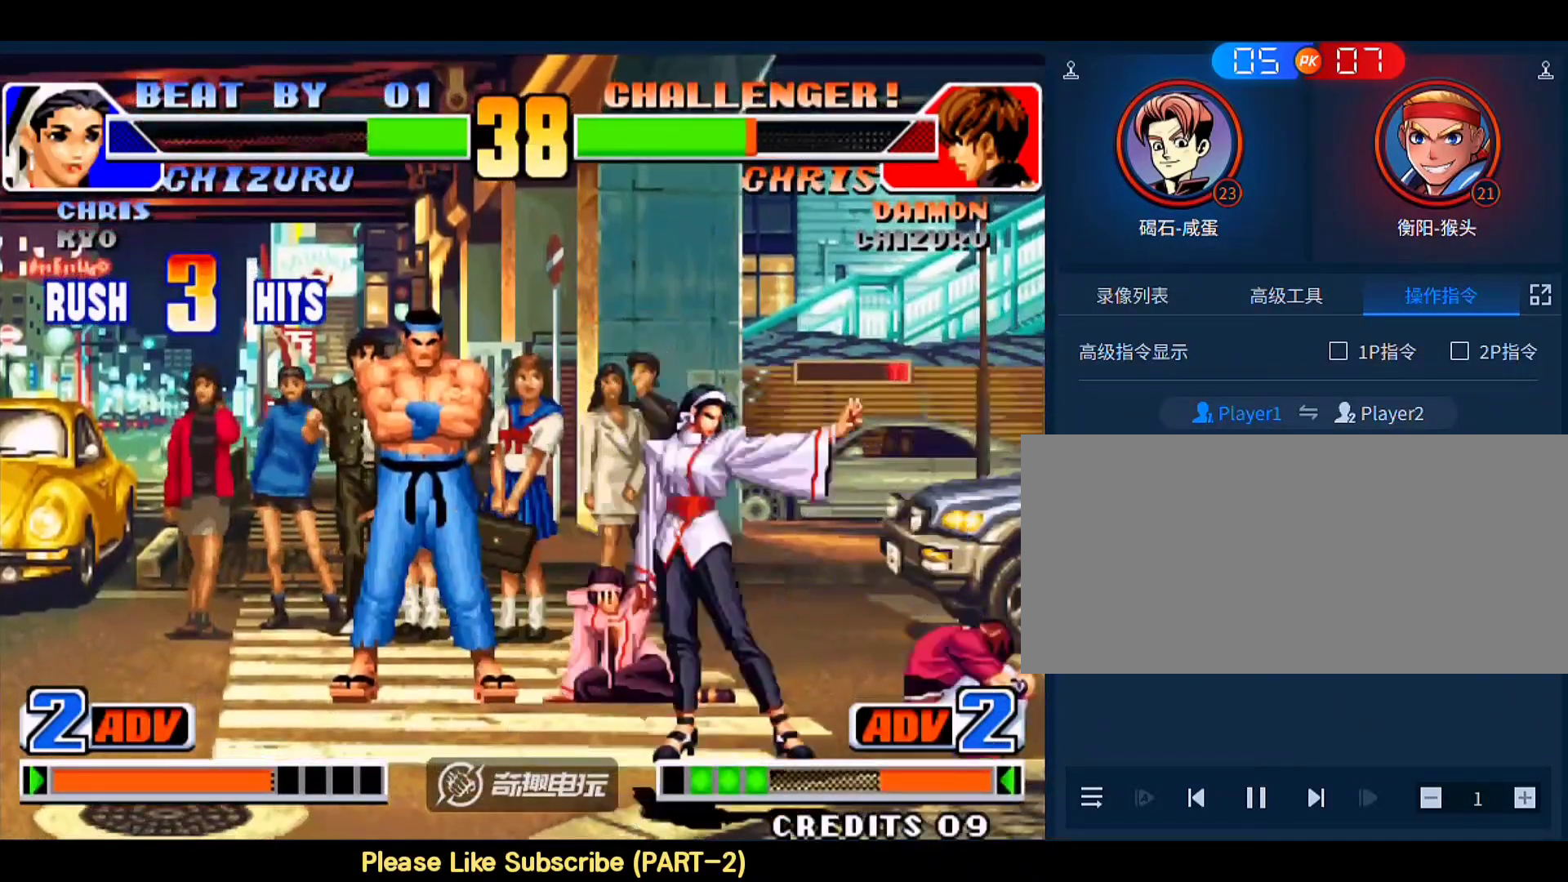
{"buttons": ["B"], "left_stick": "right", "events": [[67, "left_stick", "up-right"], [467, "B", "down"], [467, "left_stick", "right"]]}
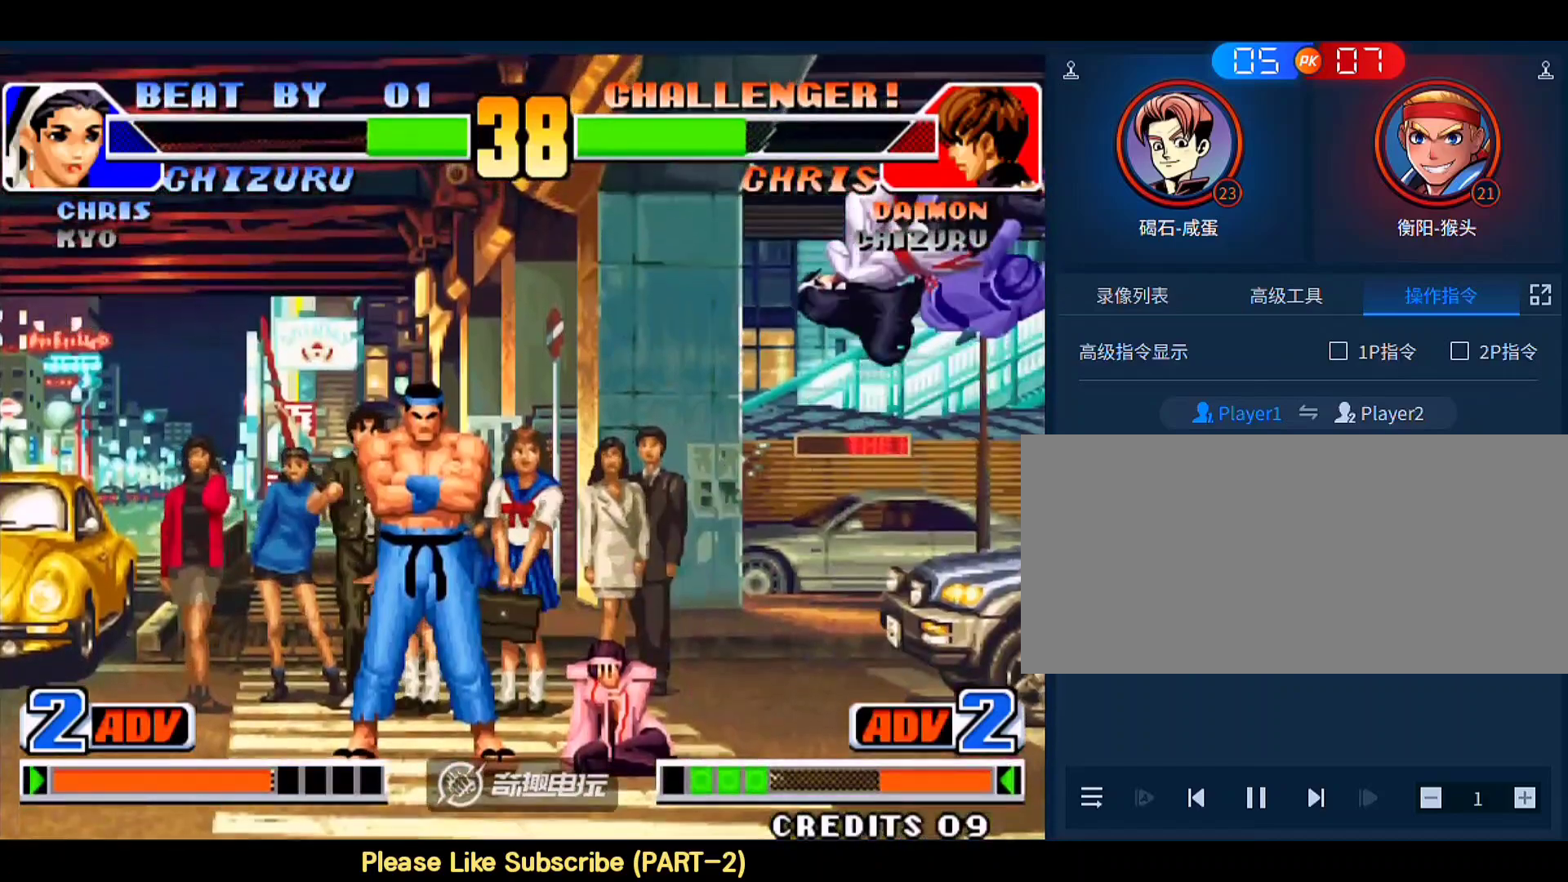
{"buttons": [], "left_stick": "down-left", "events": [[167, "B", "up"], [167, "left_stick", "left"], [300, "left_stick", "down-left"]]}
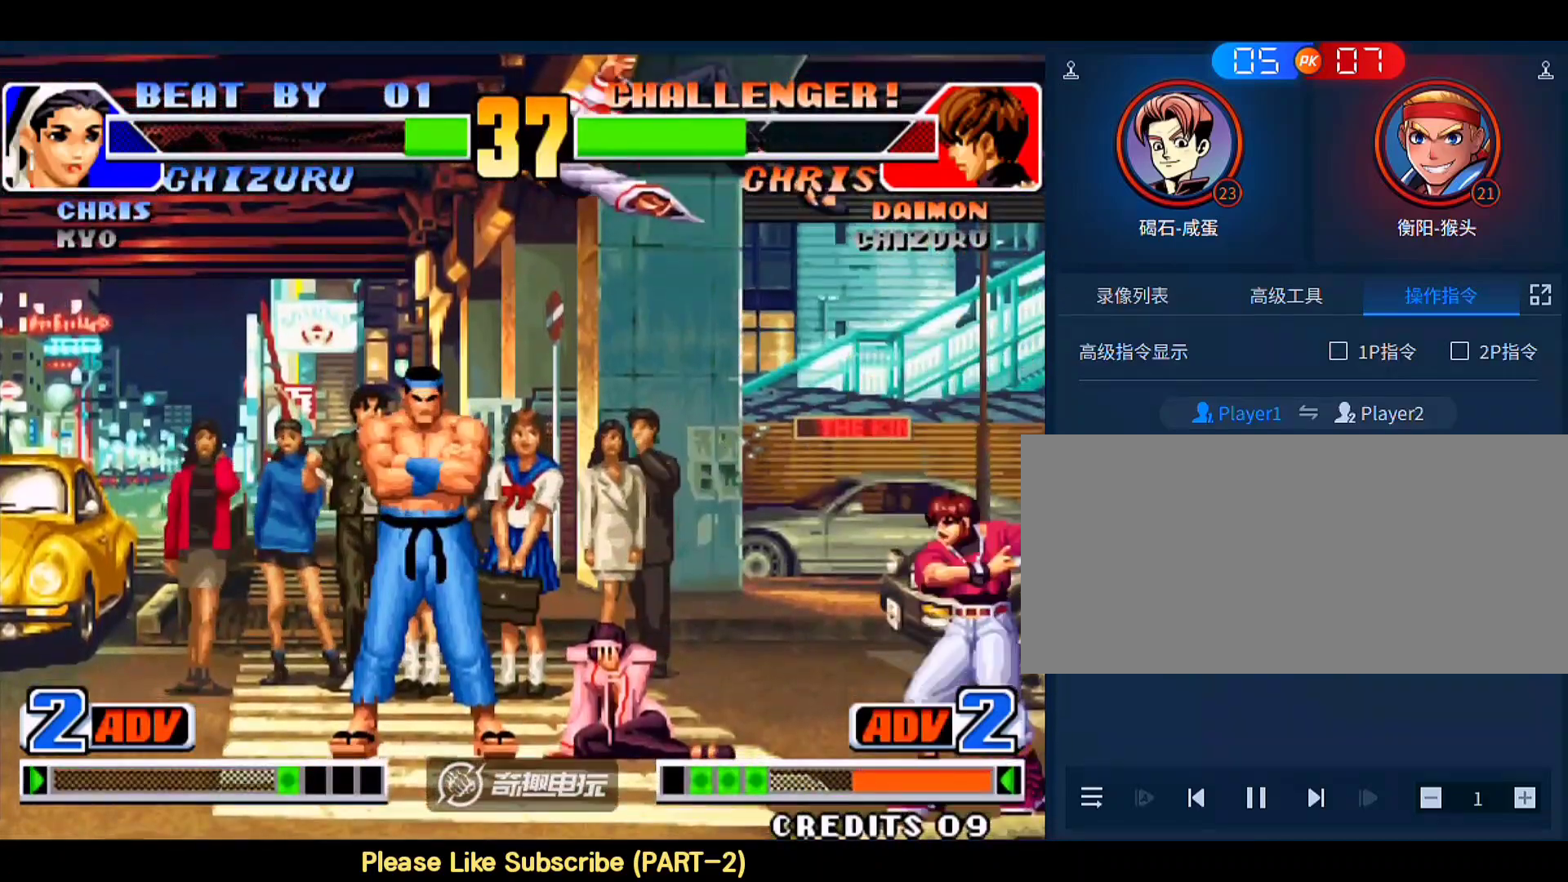
{"buttons": [], "left_stick": "center", "events": [[33, "left_stick", "center"], [367, "A", "down"], [367, "B", "down"], [433, "A", "up"], [433, "B", "up"]]}
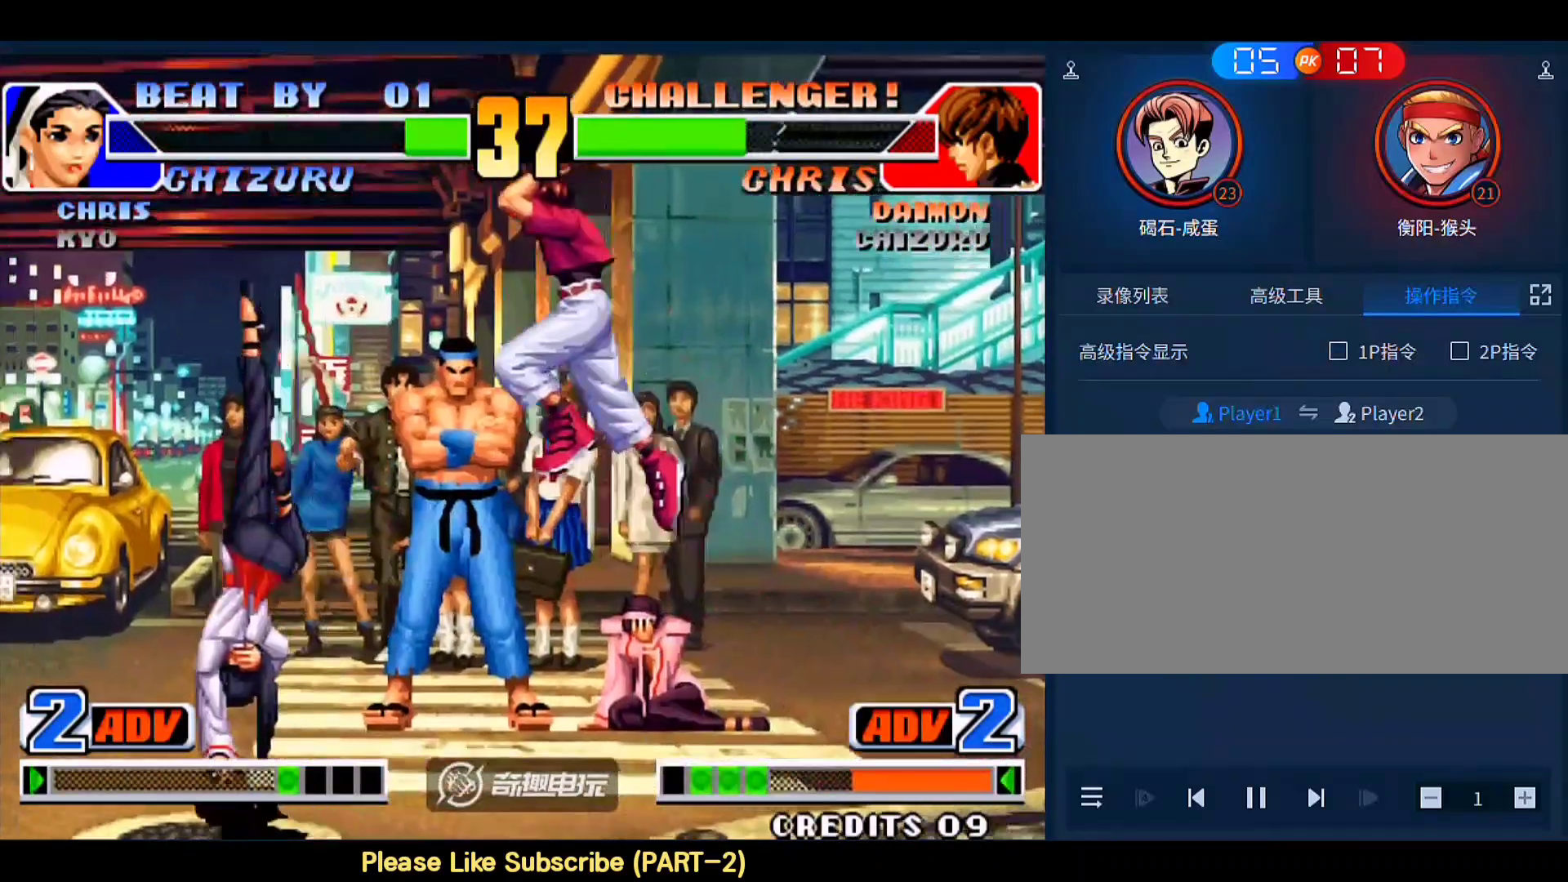
{"buttons": ["C", "D"], "left_stick": "down-left", "events": [[233, "left_stick", "left"], [500, "C", "down"], [500, "D", "down"], [500, "left_stick", "down-left"]]}
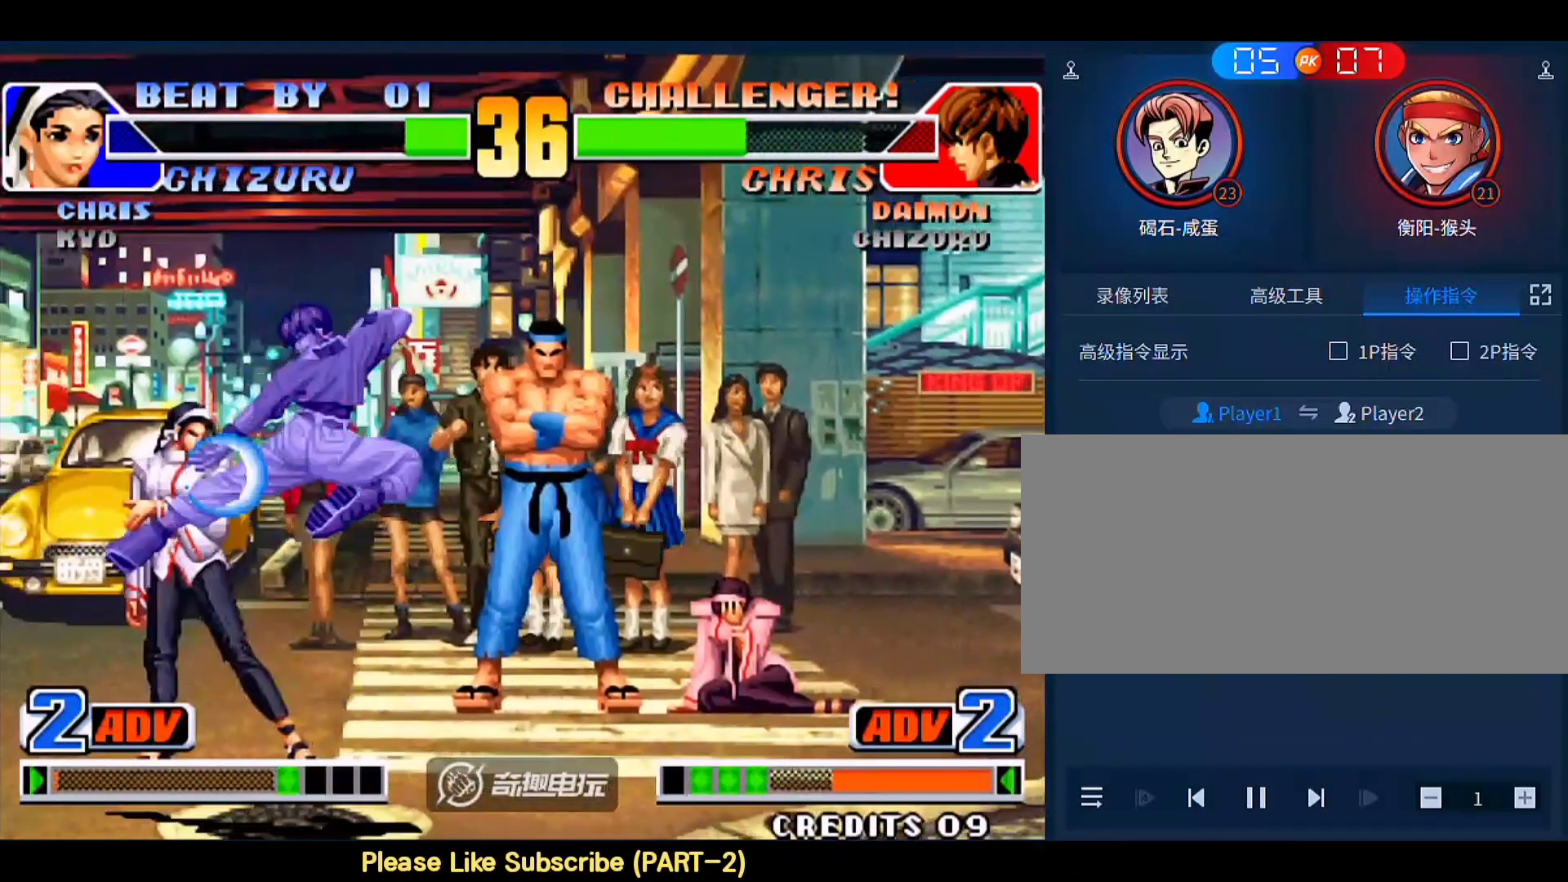
{"buttons": ["A"], "left_stick": "center", "events": [[33, "D", "up"], [67, "C", "up"], [400, "left_stick", "center"], [433, "A", "down"], [433, "B", "down"], [433, "C", "down"], [500, "B", "up"], [500, "C", "up"]]}
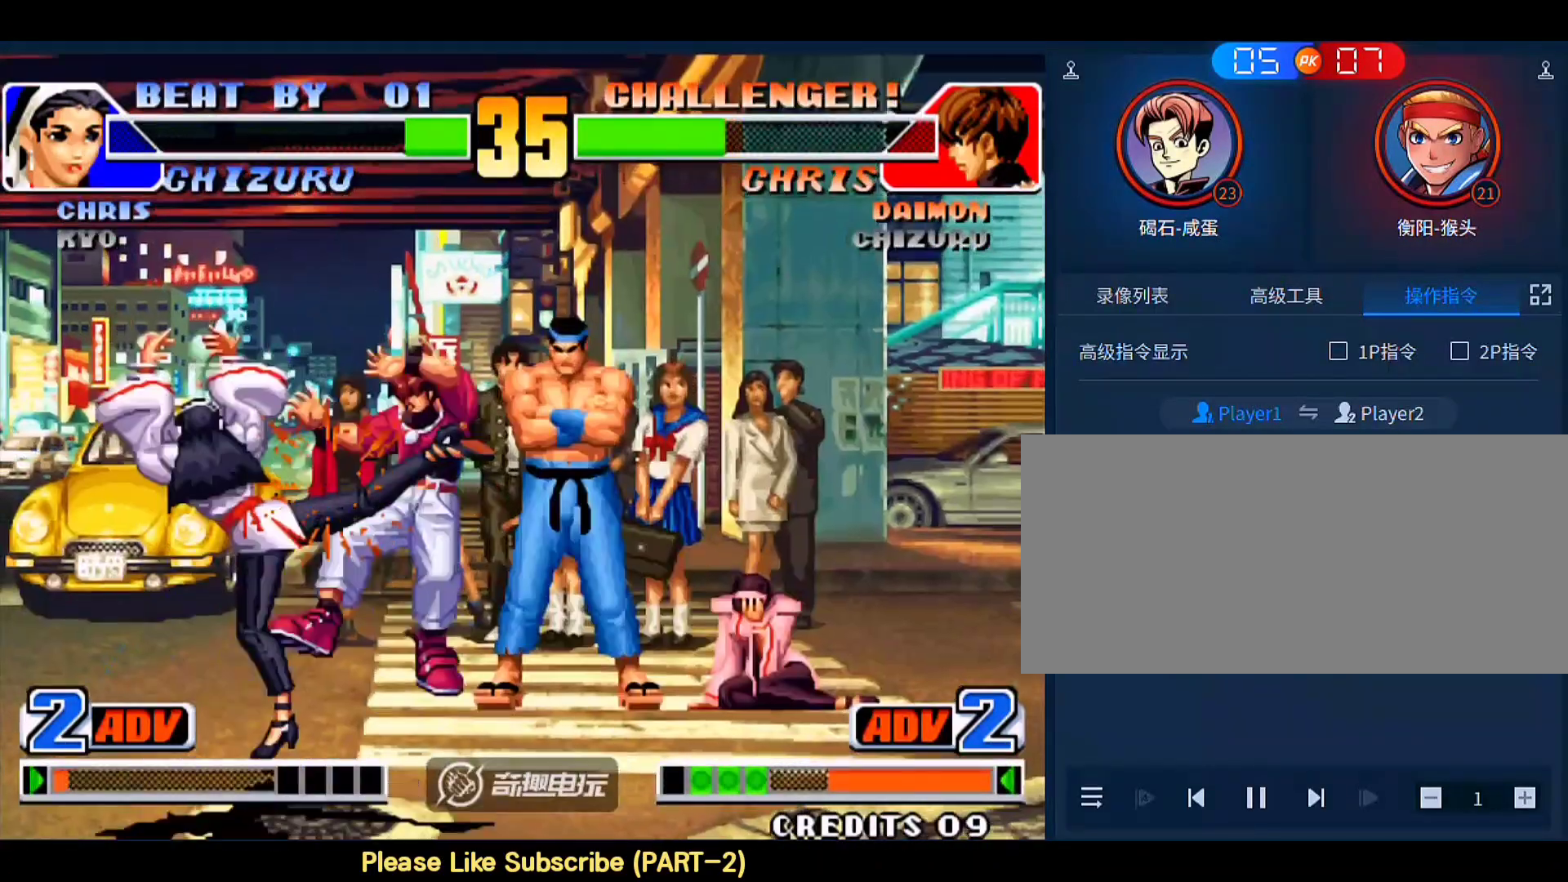
{"buttons": [], "left_stick": "right", "events": [[67, "A", "up"], [233, "left_stick", "right"], [300, "left_stick", "center"], [367, "left_stick", "right"]]}
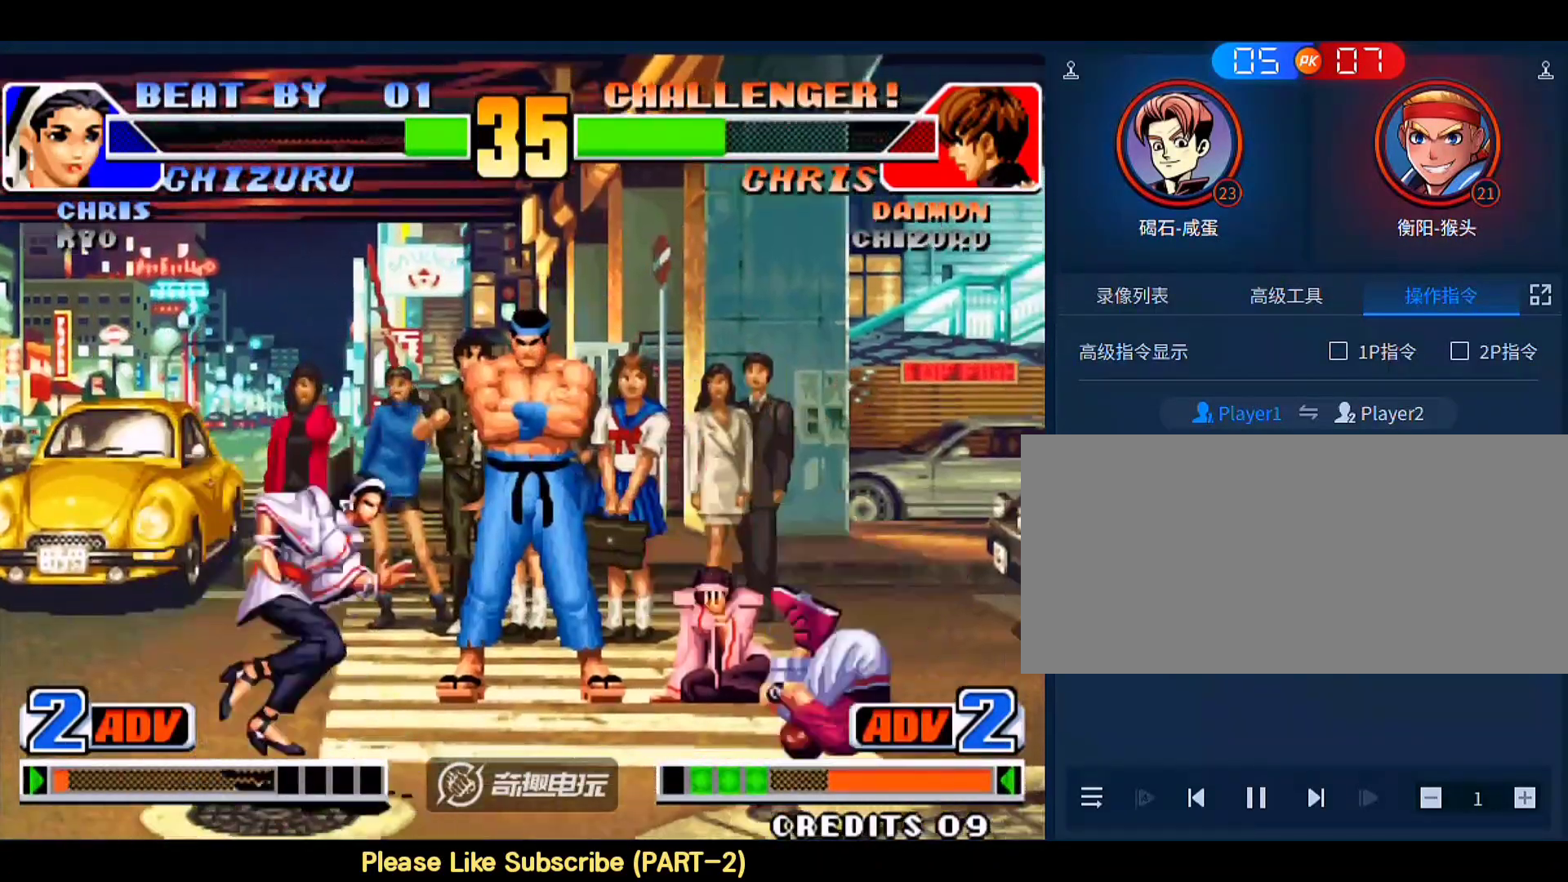
{"buttons": [], "left_stick": "down", "events": [[233, "D", "down"], [233, "left_stick", "down-right"], [333, "D", "up"], [333, "left_stick", "center"], [400, "left_stick", "up-right"], [467, "left_stick", "down"]]}
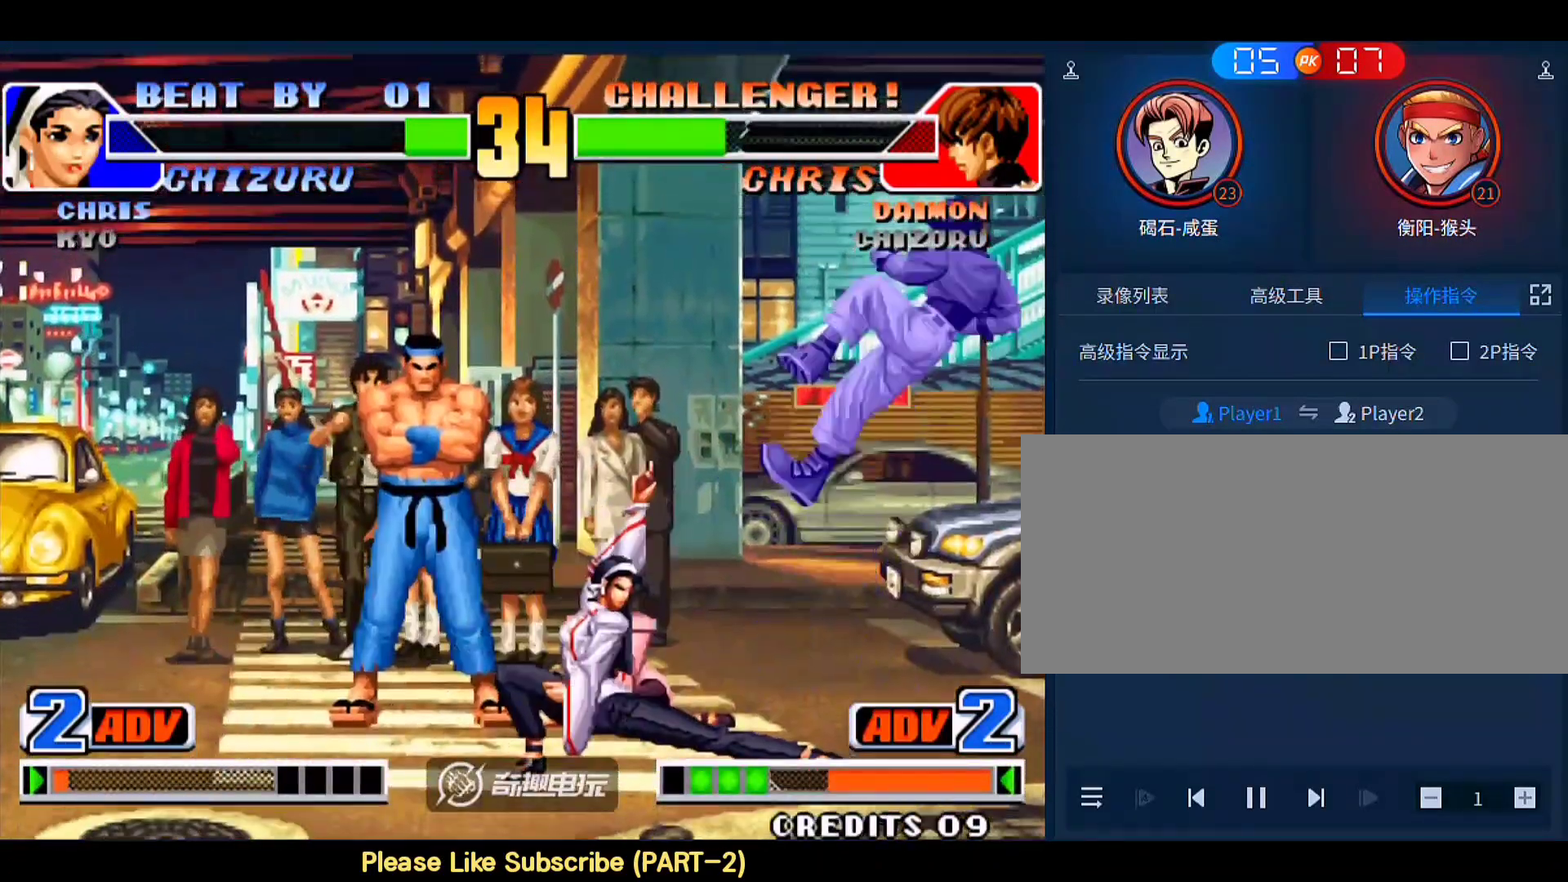
{"buttons": [], "left_stick": "right", "events": [[33, "C", "down"], [33, "left_stick", "up-left"], [133, "left_stick", "center"], [167, "C", "up"], [467, "left_stick", "right"]]}
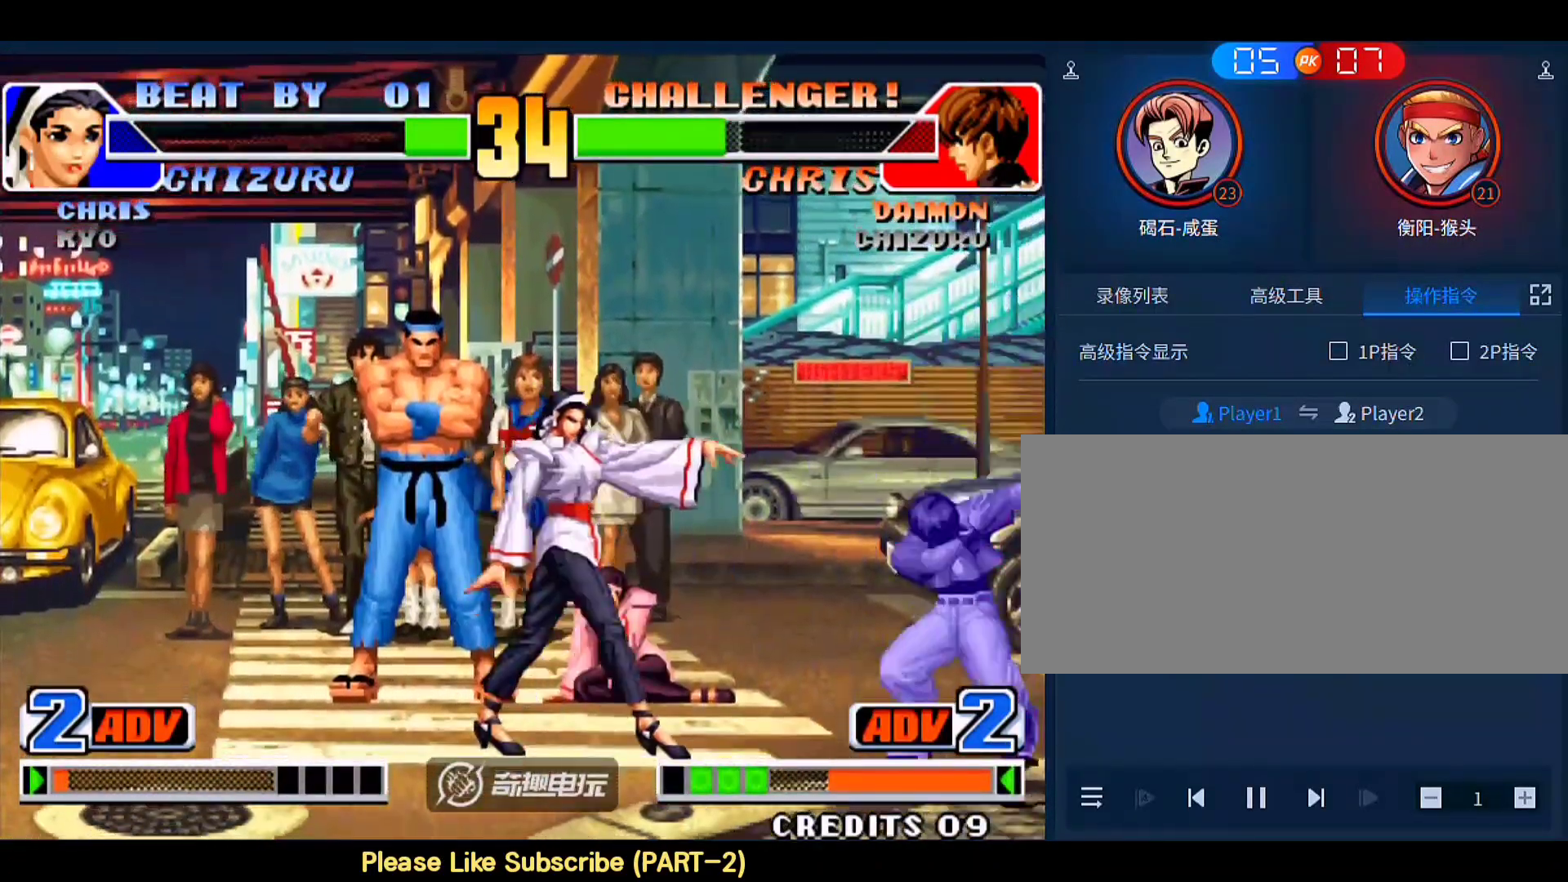
{"buttons": [], "left_stick": "down-left", "events": [[133, "left_stick", "down-left"]]}
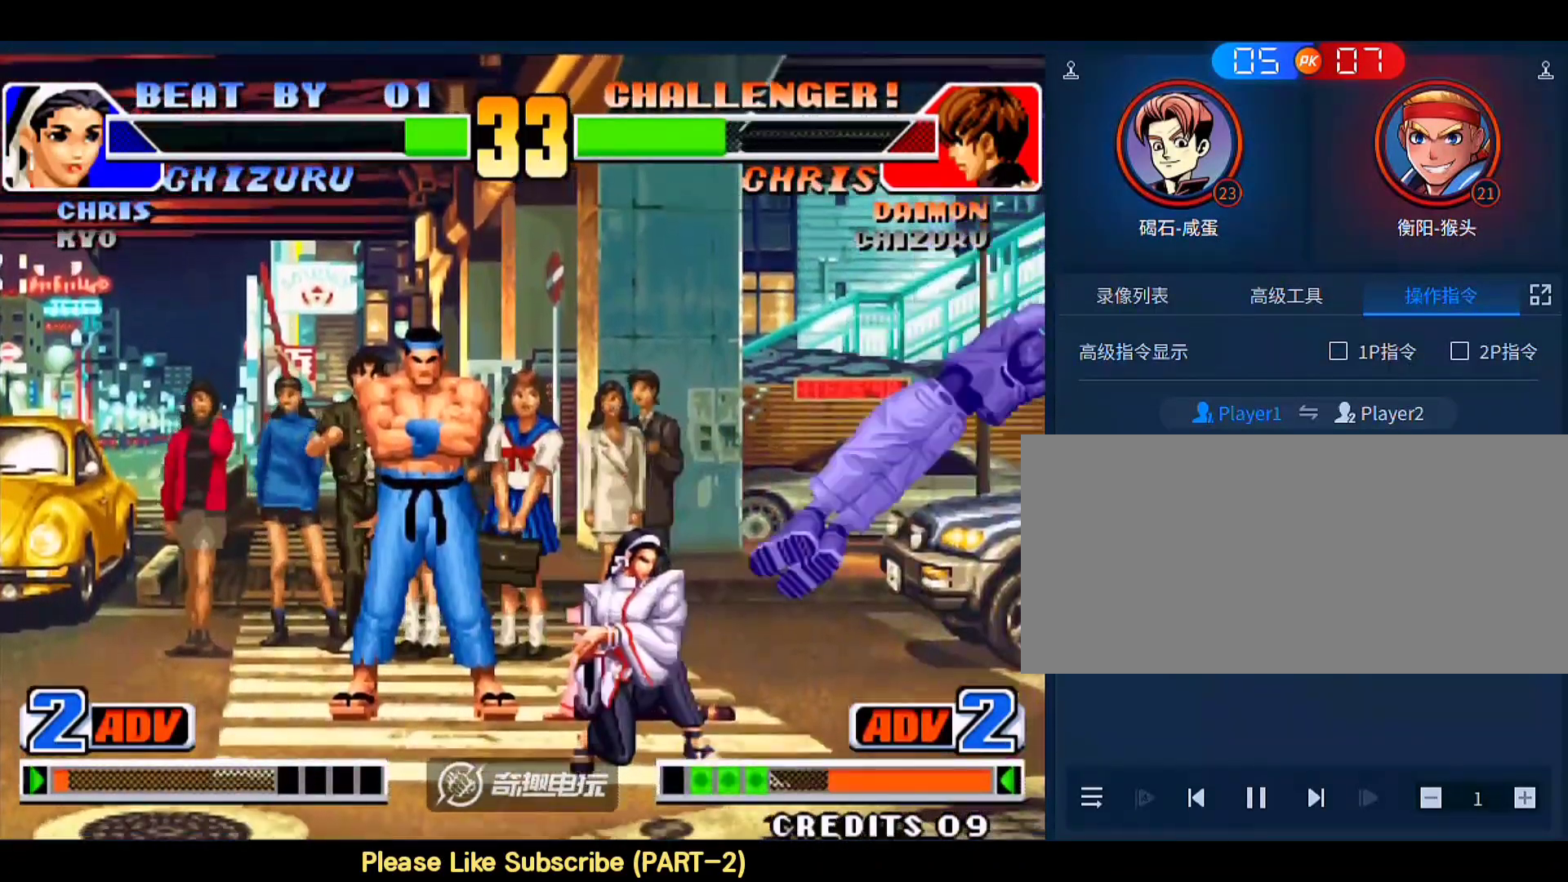
{"buttons": [], "left_stick": "center", "events": [[67, "D", "down"], [100, "D", "up"], [167, "left_stick", "right"], [267, "left_stick", "down-left"], [333, "left_stick", "left"], [367, "C", "down"], [467, "left_stick", "center"], [500, "C", "up"]]}
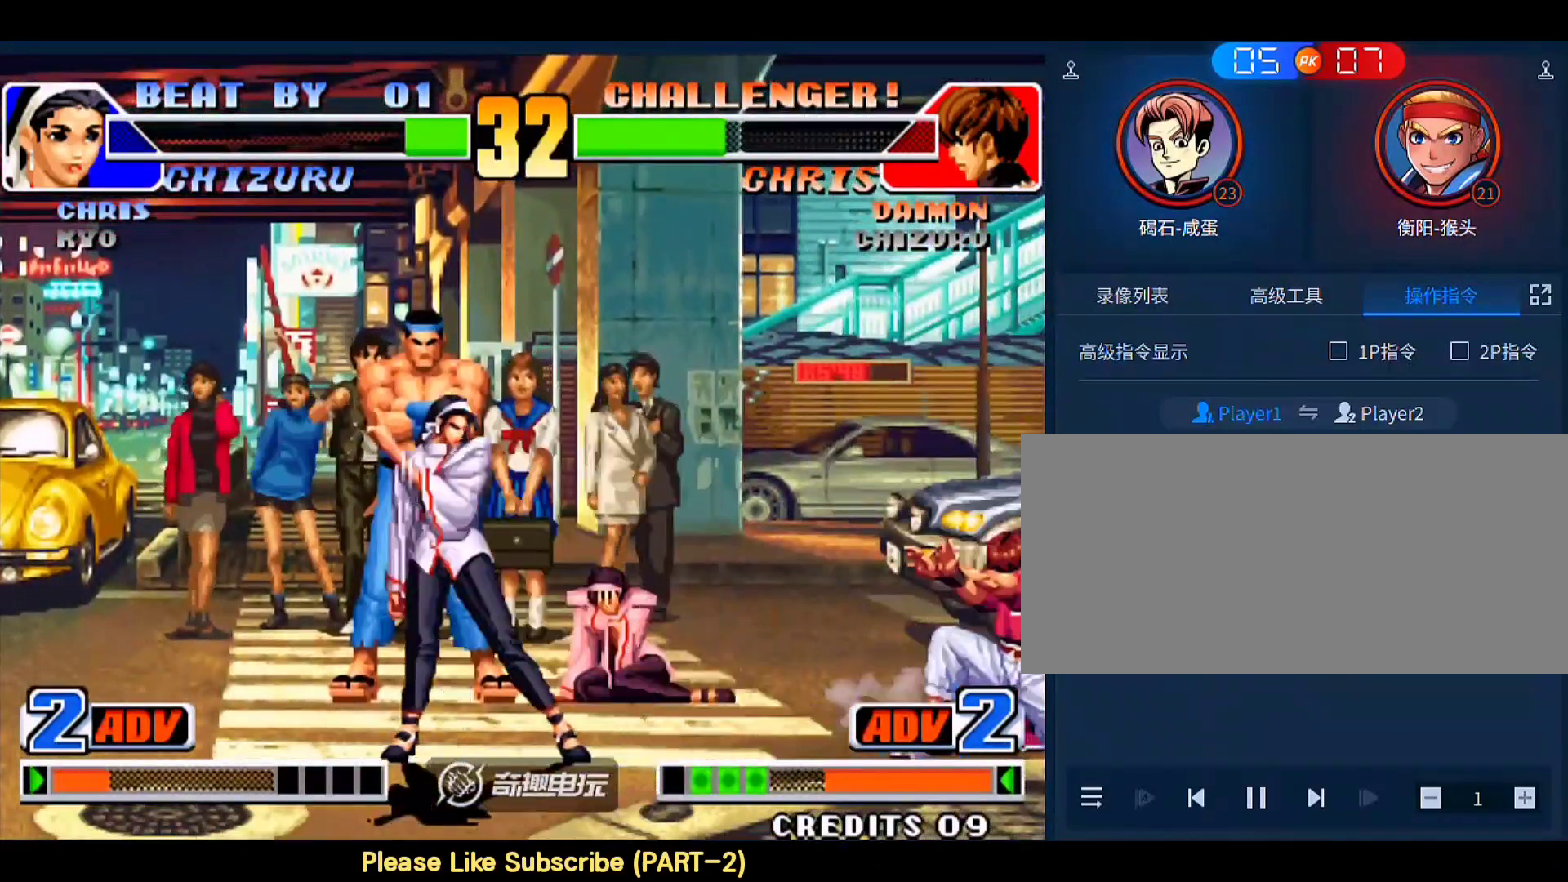
{"buttons": [], "left_stick": "down-left", "events": [[67, "C", "down"], [100, "C", "up"], [500, "left_stick", "down-left"]]}
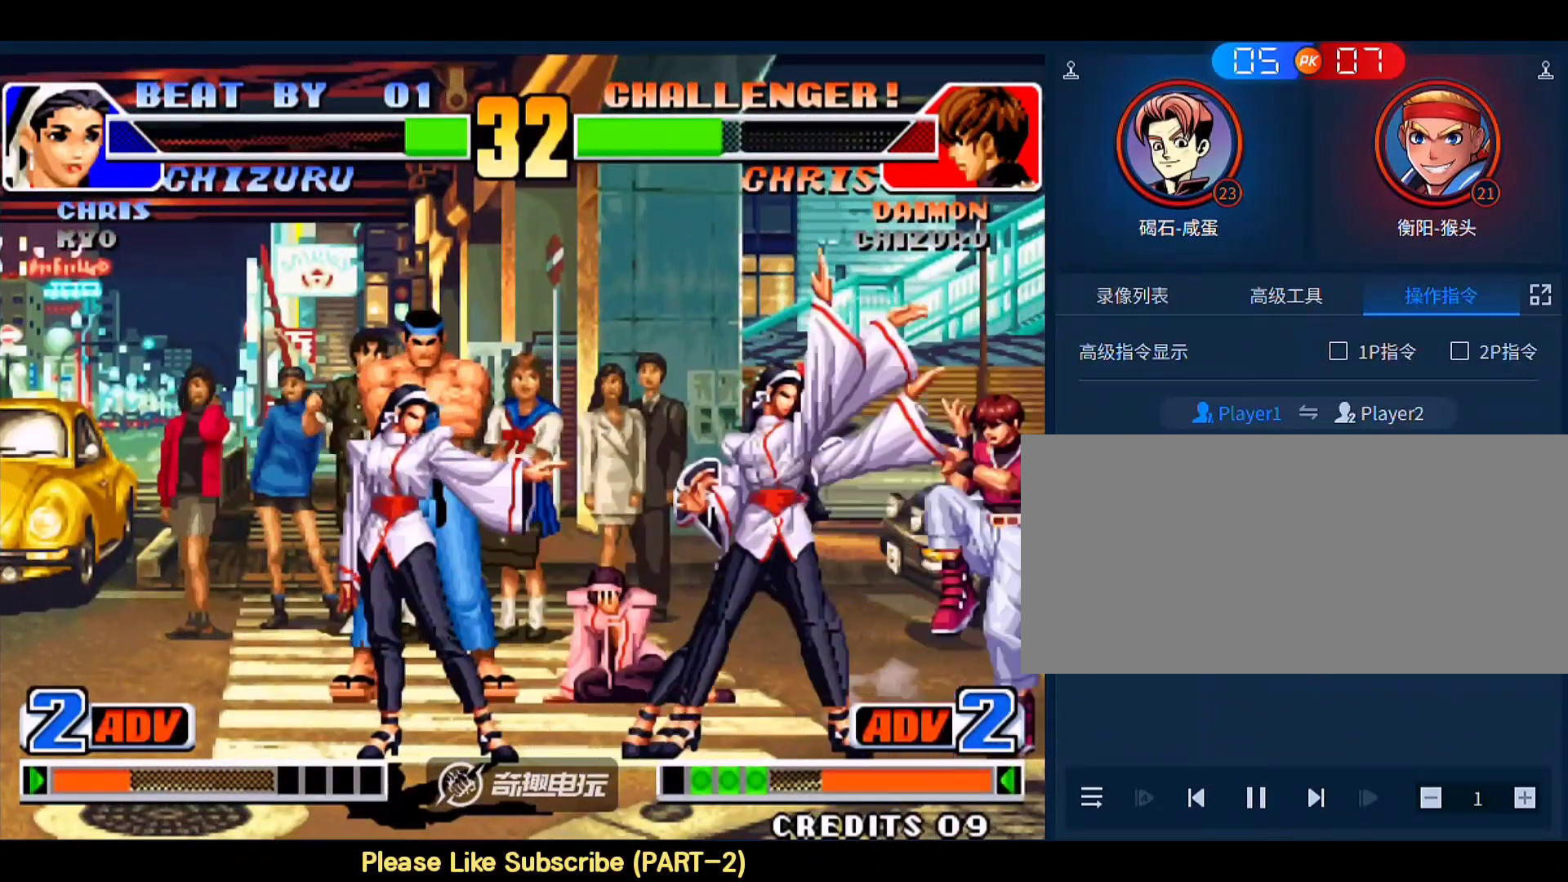
{"buttons": ["B"], "left_stick": "down-left", "events": [[467, "B", "down"]]}
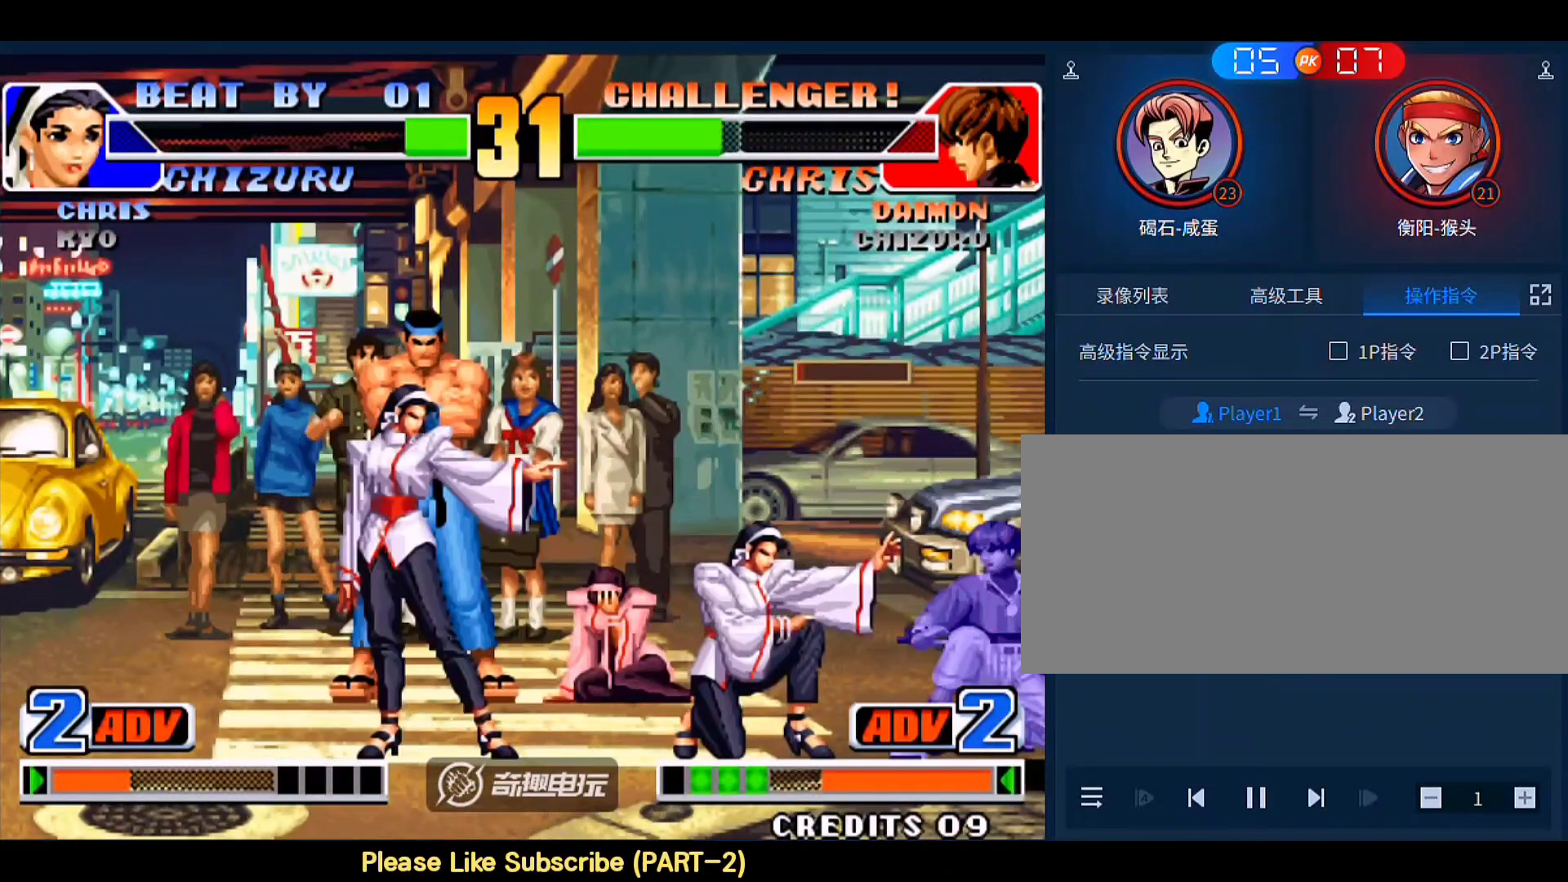
{"buttons": [], "left_stick": "down-left", "events": [[67, "B", "up"], [400, "left_stick", "right"], [500, "left_stick", "down-left"]]}
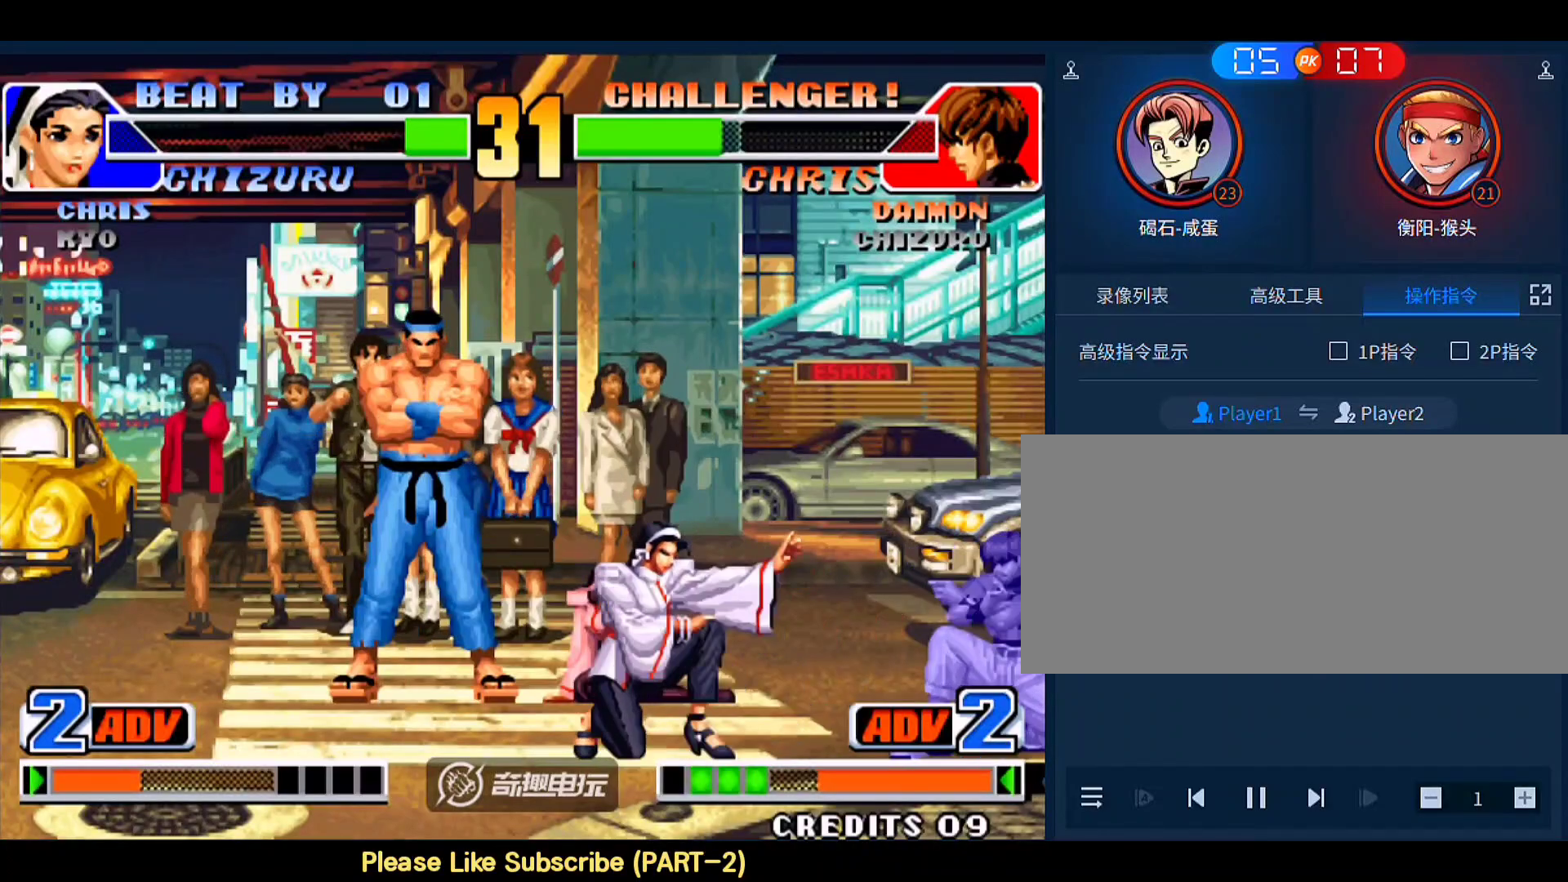
{"buttons": ["C"], "left_stick": "right", "events": [[167, "left_stick", "right"], [433, "C", "down"]]}
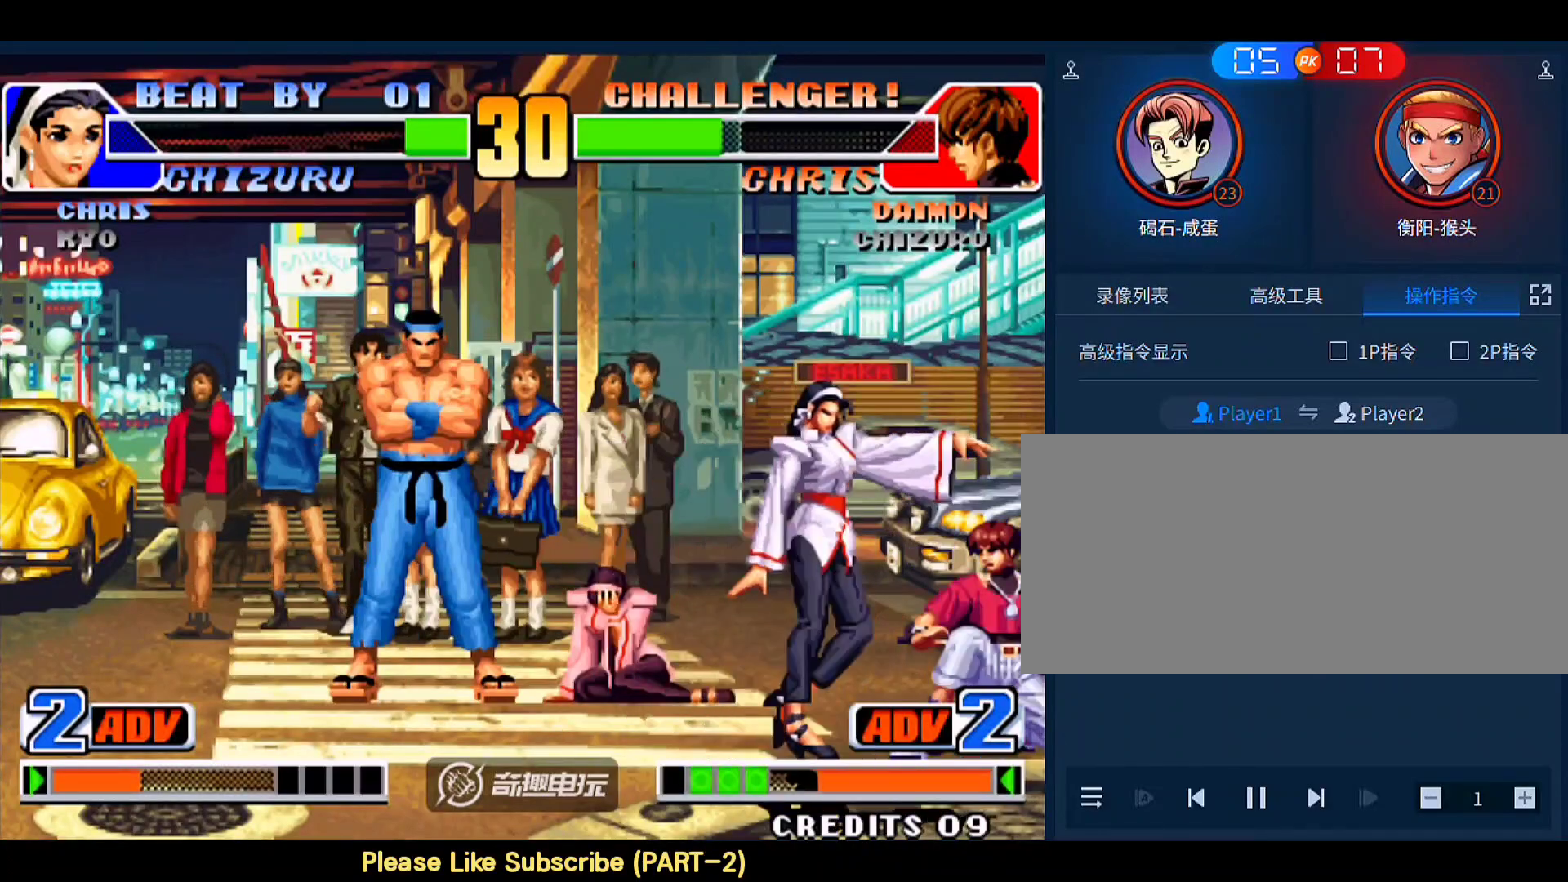
{"buttons": [], "left_stick": "center", "events": [[67, "C", "up"], [300, "left_stick", "center"]]}
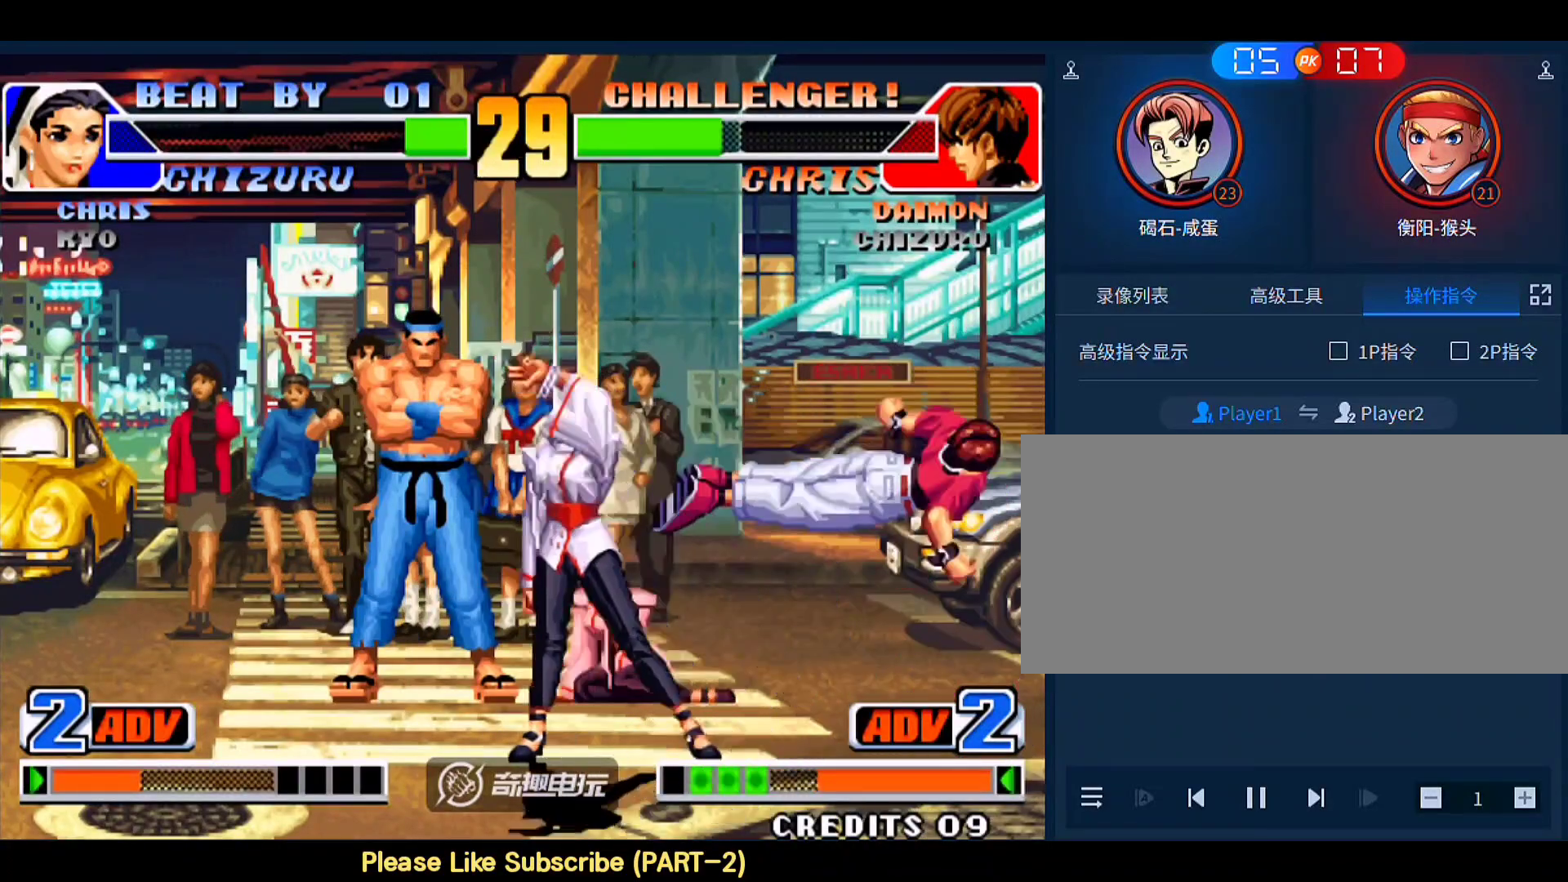
{"buttons": [], "left_stick": "down-left", "events": [[167, "left_stick", "right"], [233, "C", "down"], [300, "C", "up"], [467, "left_stick", "down-left"]]}
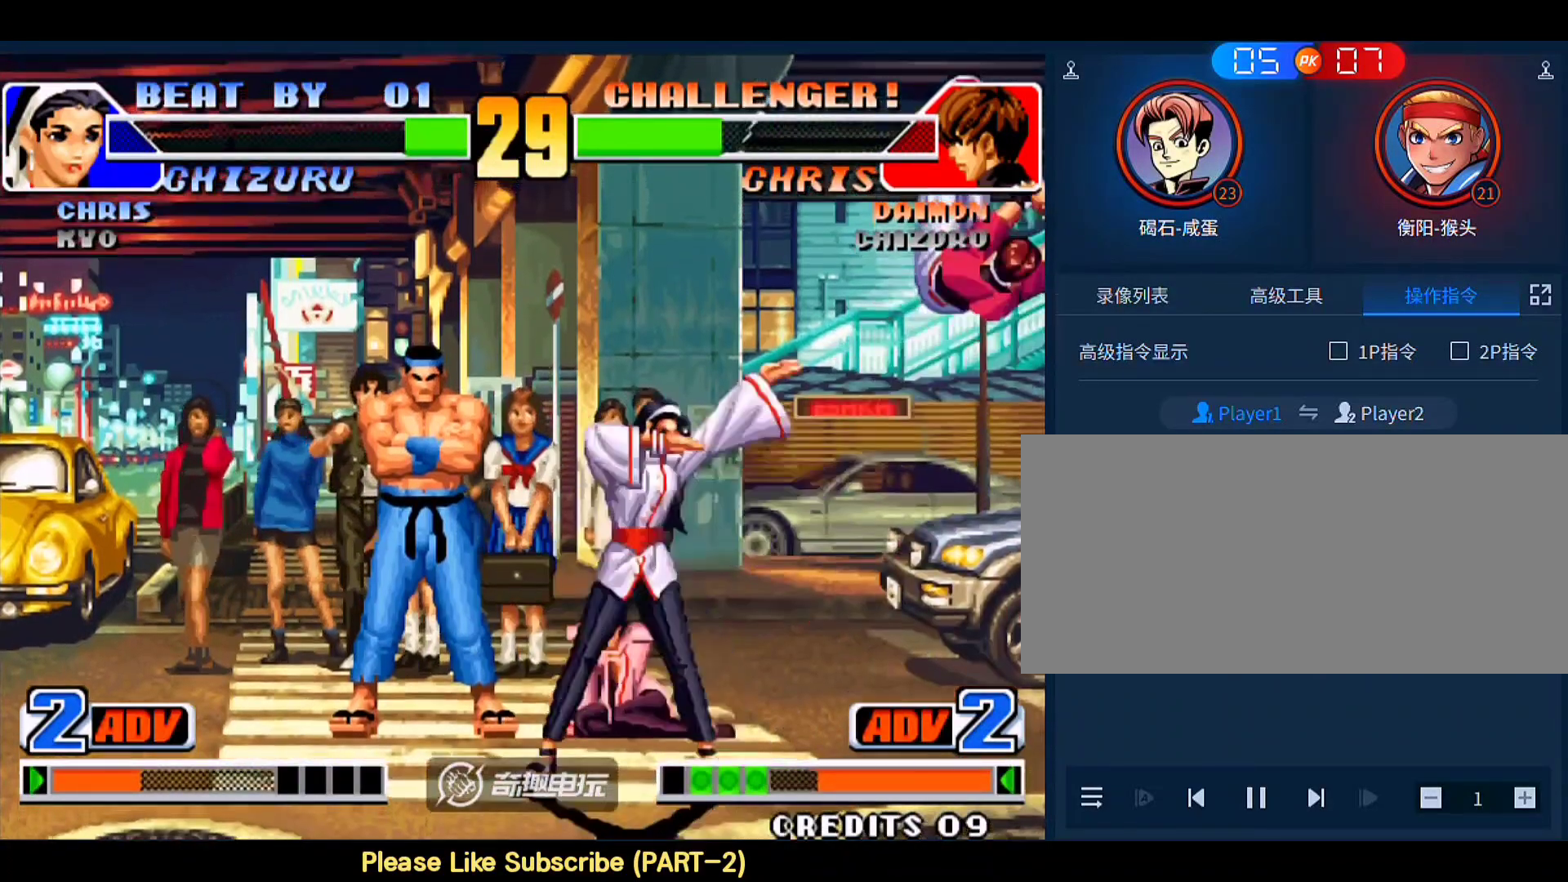
{"buttons": [], "left_stick": "right", "events": [[233, "left_stick", "right"]]}
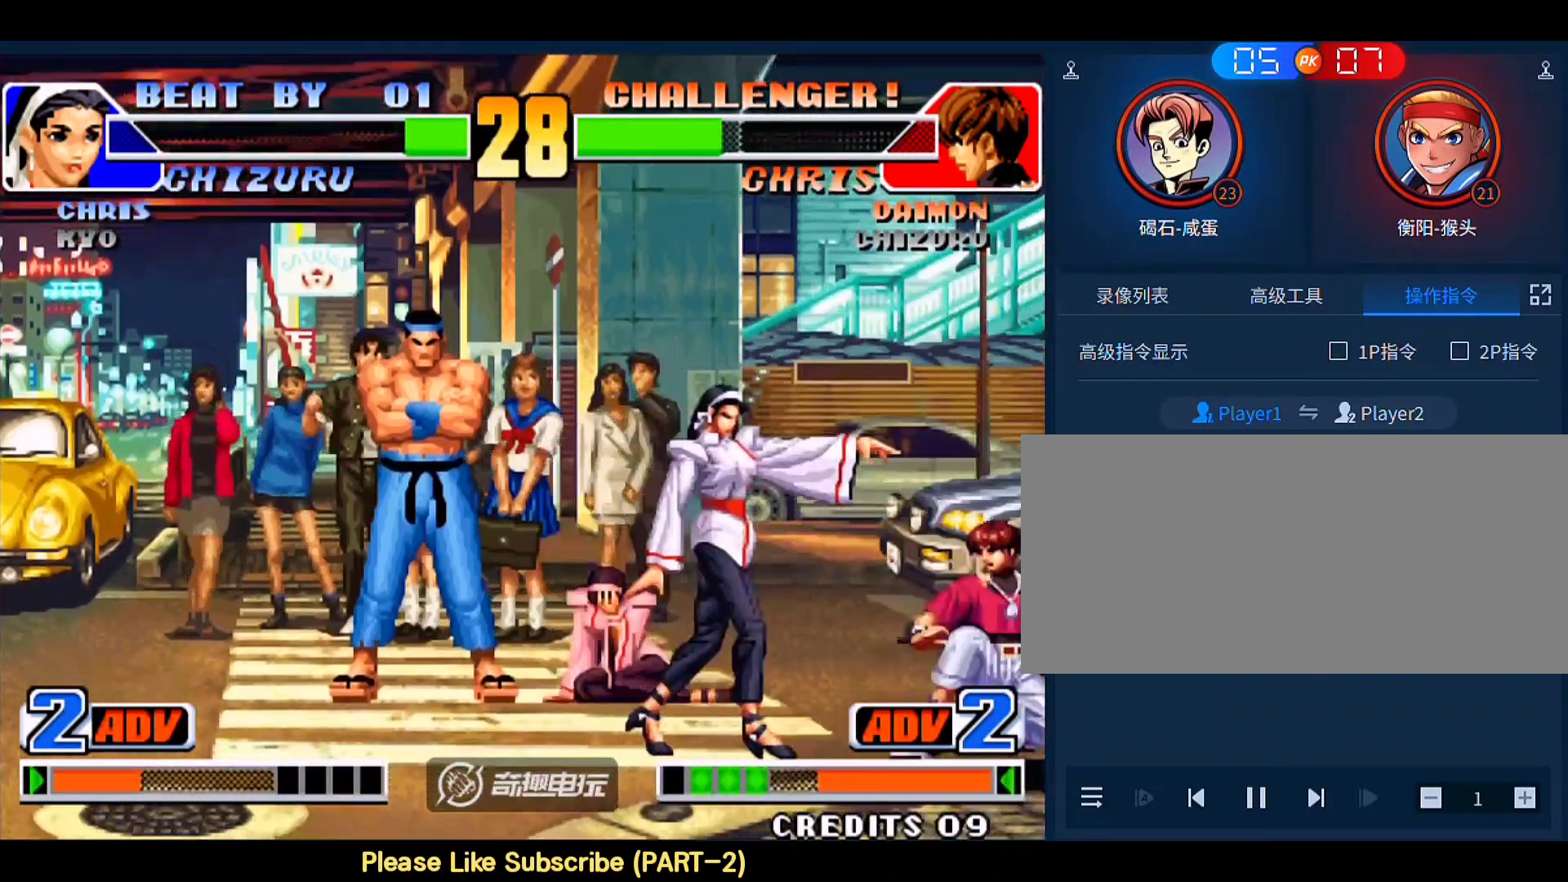
{"buttons": [], "left_stick": "down-left", "events": [[100, "B", "down"], [133, "left_stick", "down-left"], [233, "B", "up"], [400, "B", "down"], [500, "B", "up"]]}
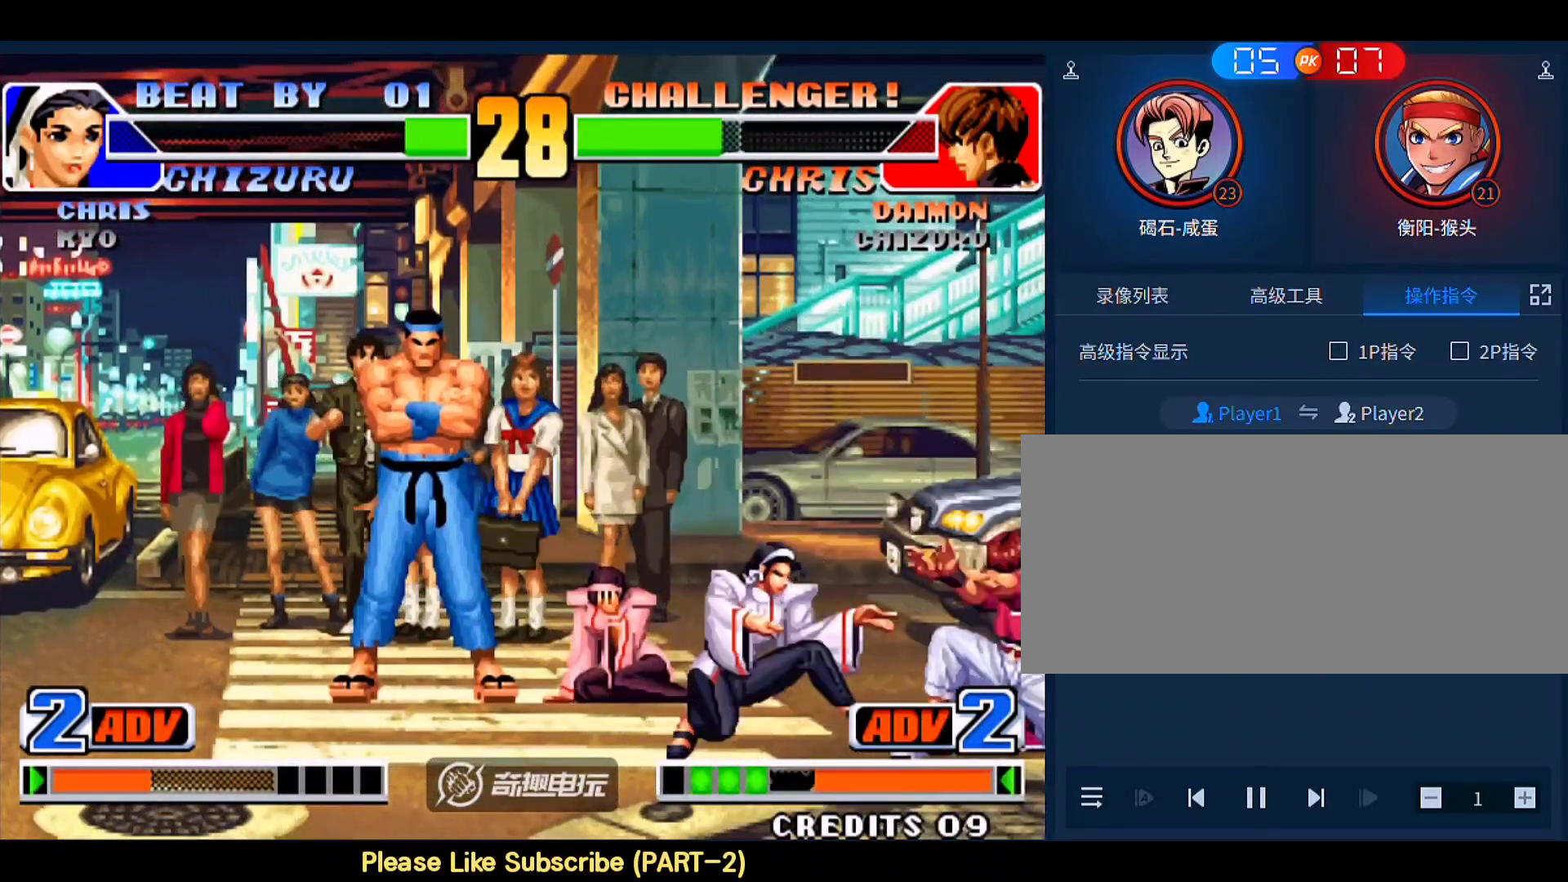
{"buttons": [], "left_stick": "left", "events": [[300, "left_stick", "right"], [333, "C", "down"], [433, "C", "up"], [500, "left_stick", "left"]]}
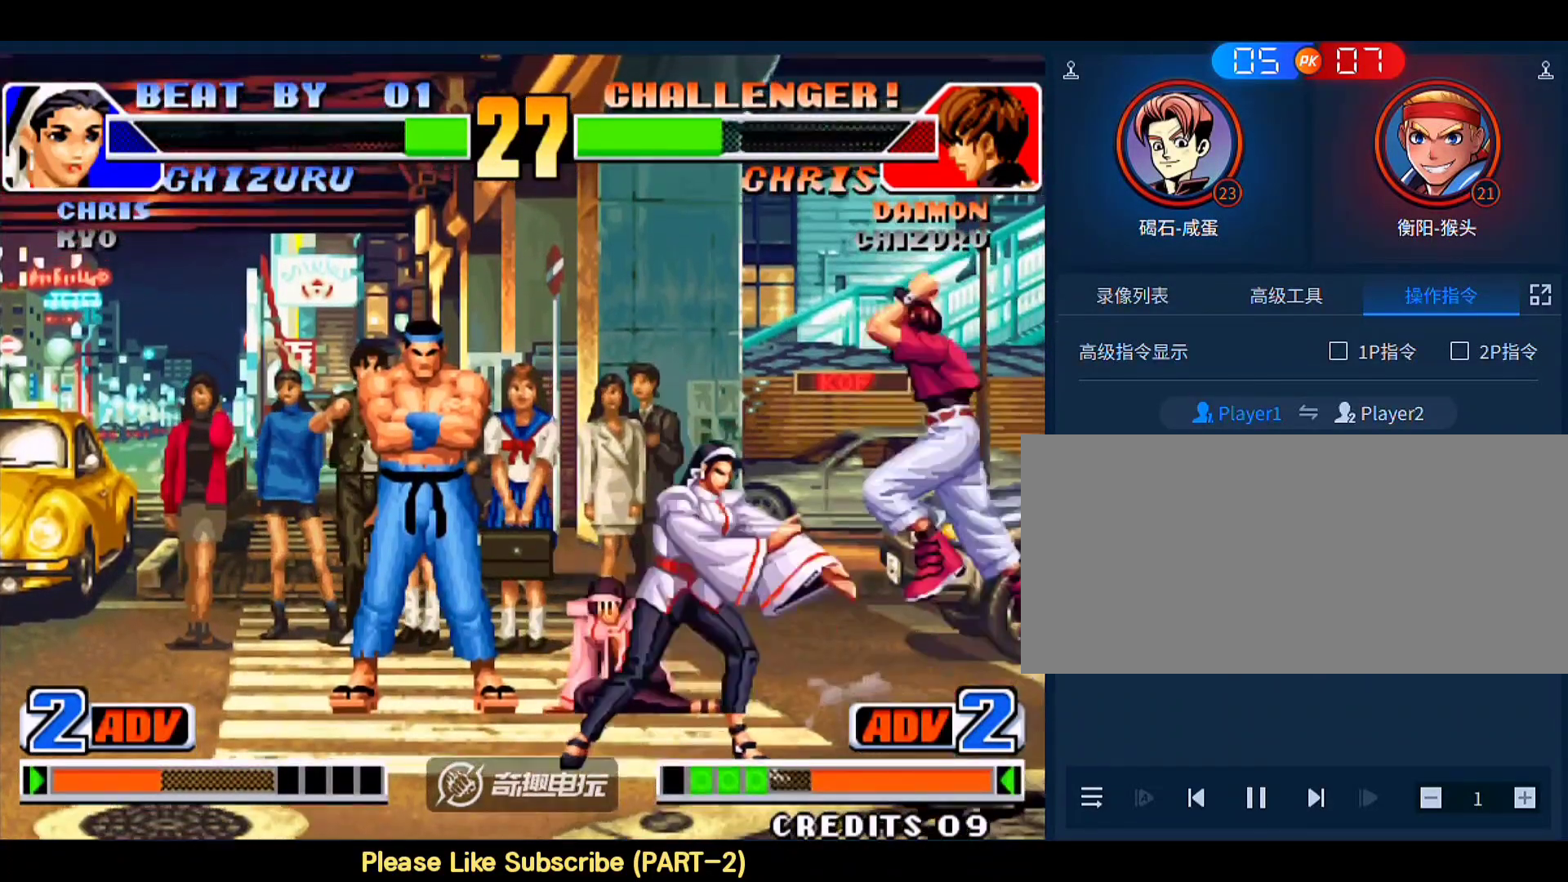
{"buttons": [], "left_stick": "right", "events": [[33, "left_stick", "down-left"], [300, "left_stick", "left"], [400, "left_stick", "center"], [500, "left_stick", "right"]]}